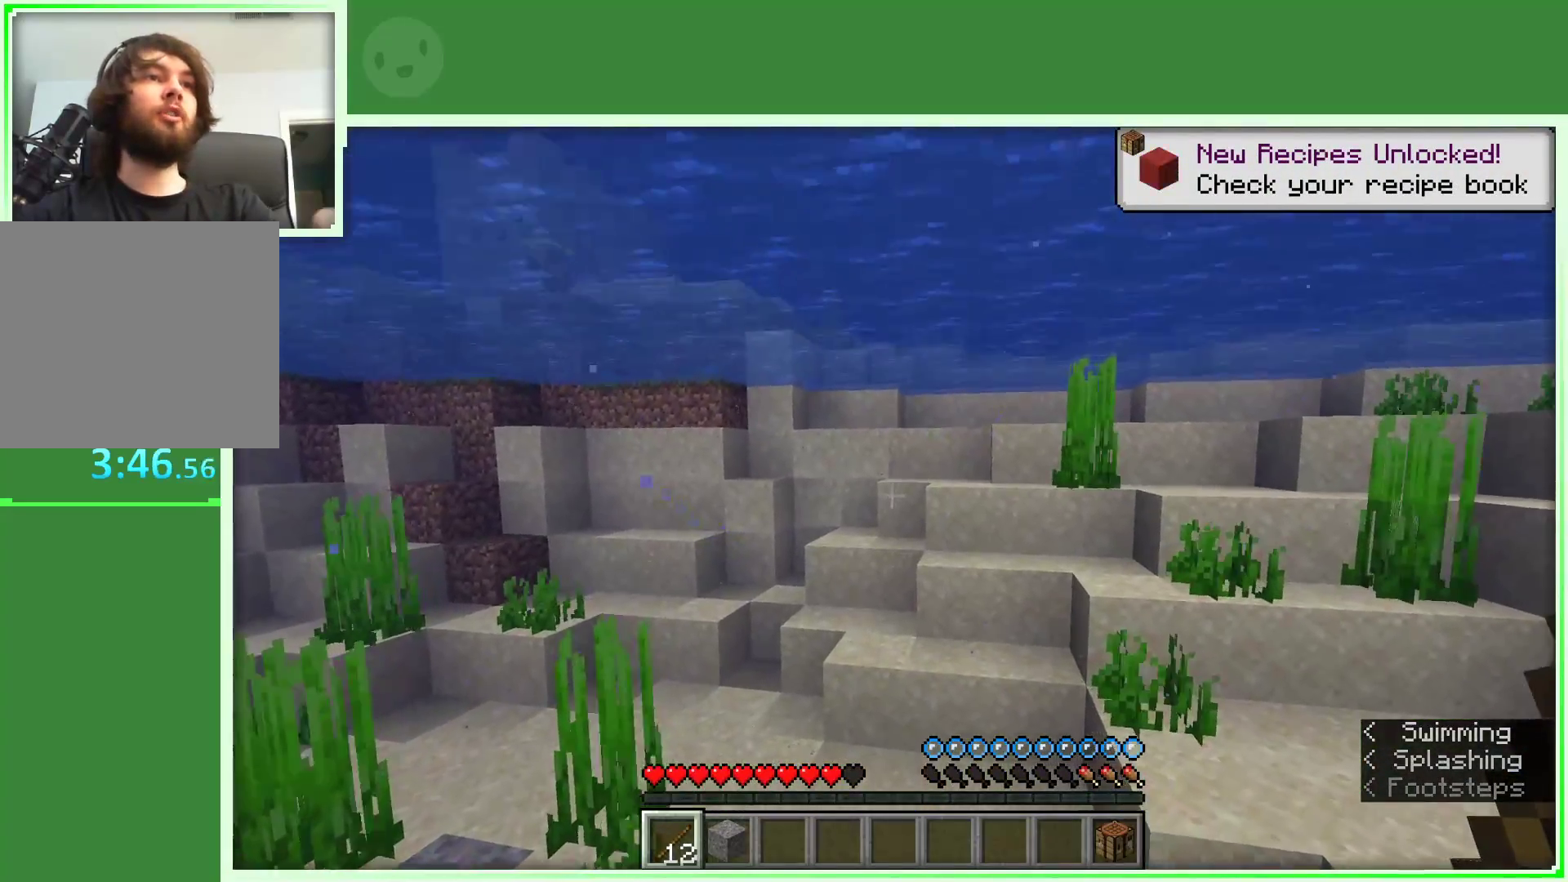
Gameplay with keyboard and mouse; each line is a JSON object with the keys and mouse buttons held at the frame after it. "events" lists presses ("down") and releases ("up") of "a", "d", "s", "space", "w", "mouse_left" and "mouse_right" between this image and that frame as [ms after this image, input, new state], when the widget could be followed in between. "mouse_left", "mouse_right" = the "left", "right" buttons of the "mouse" list. No other keys are recorded. Fast repeated clicks can show as one long hold. Not read: mouse_move.
{"keys": ["w"], "mouse": [], "events": []}
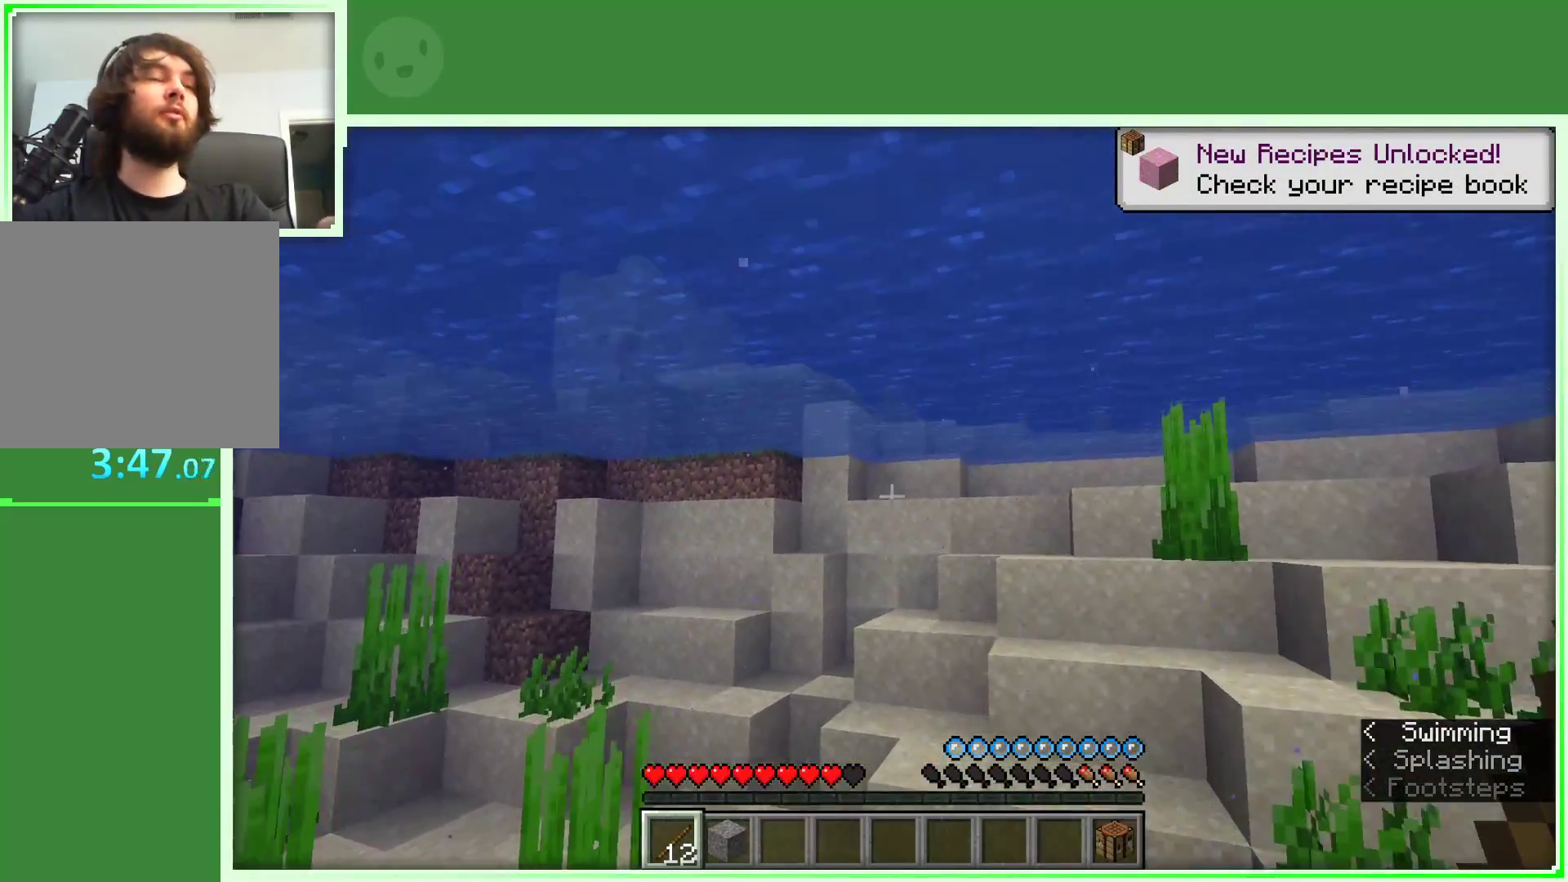
{"keys": ["w"], "mouse": [], "events": []}
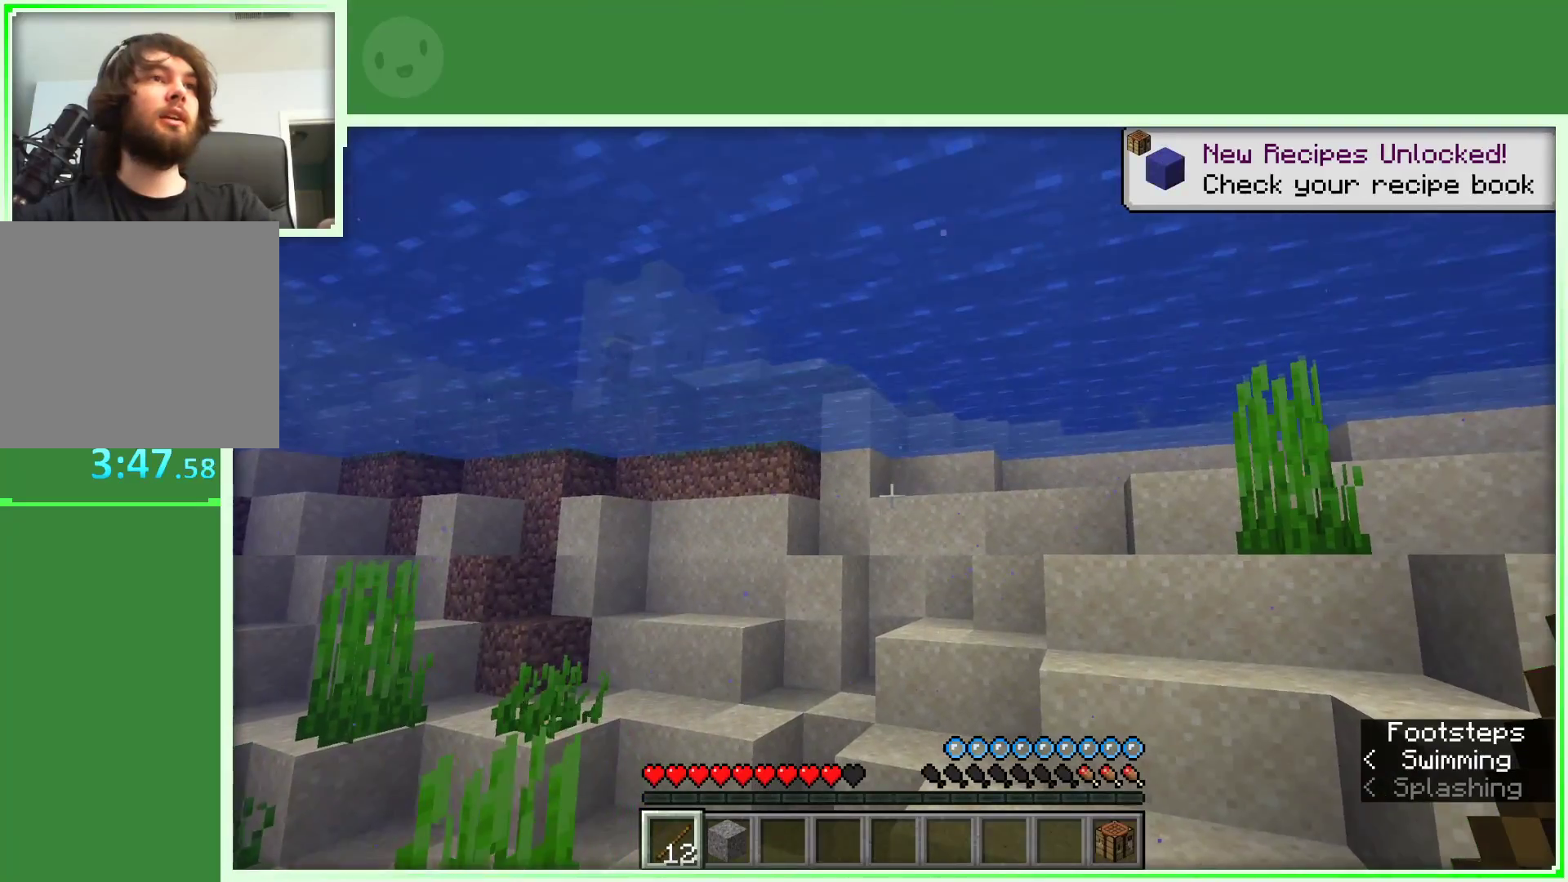
{"keys": ["w"], "mouse": [], "events": []}
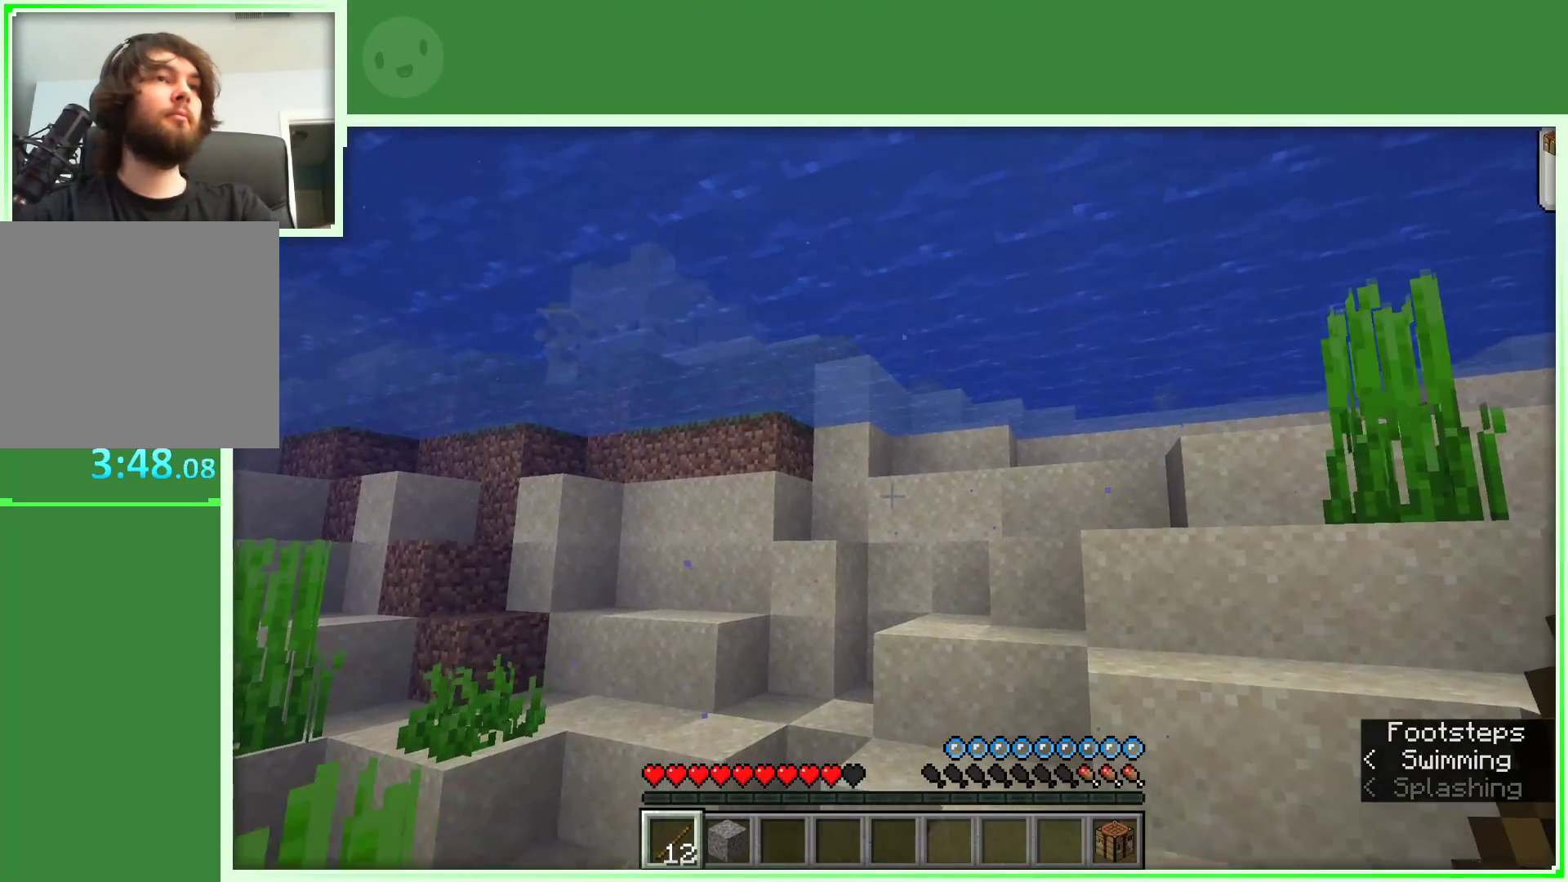
{"keys": ["w"], "mouse": [], "events": [[200, "space", "down"], [433, "space", "up"]]}
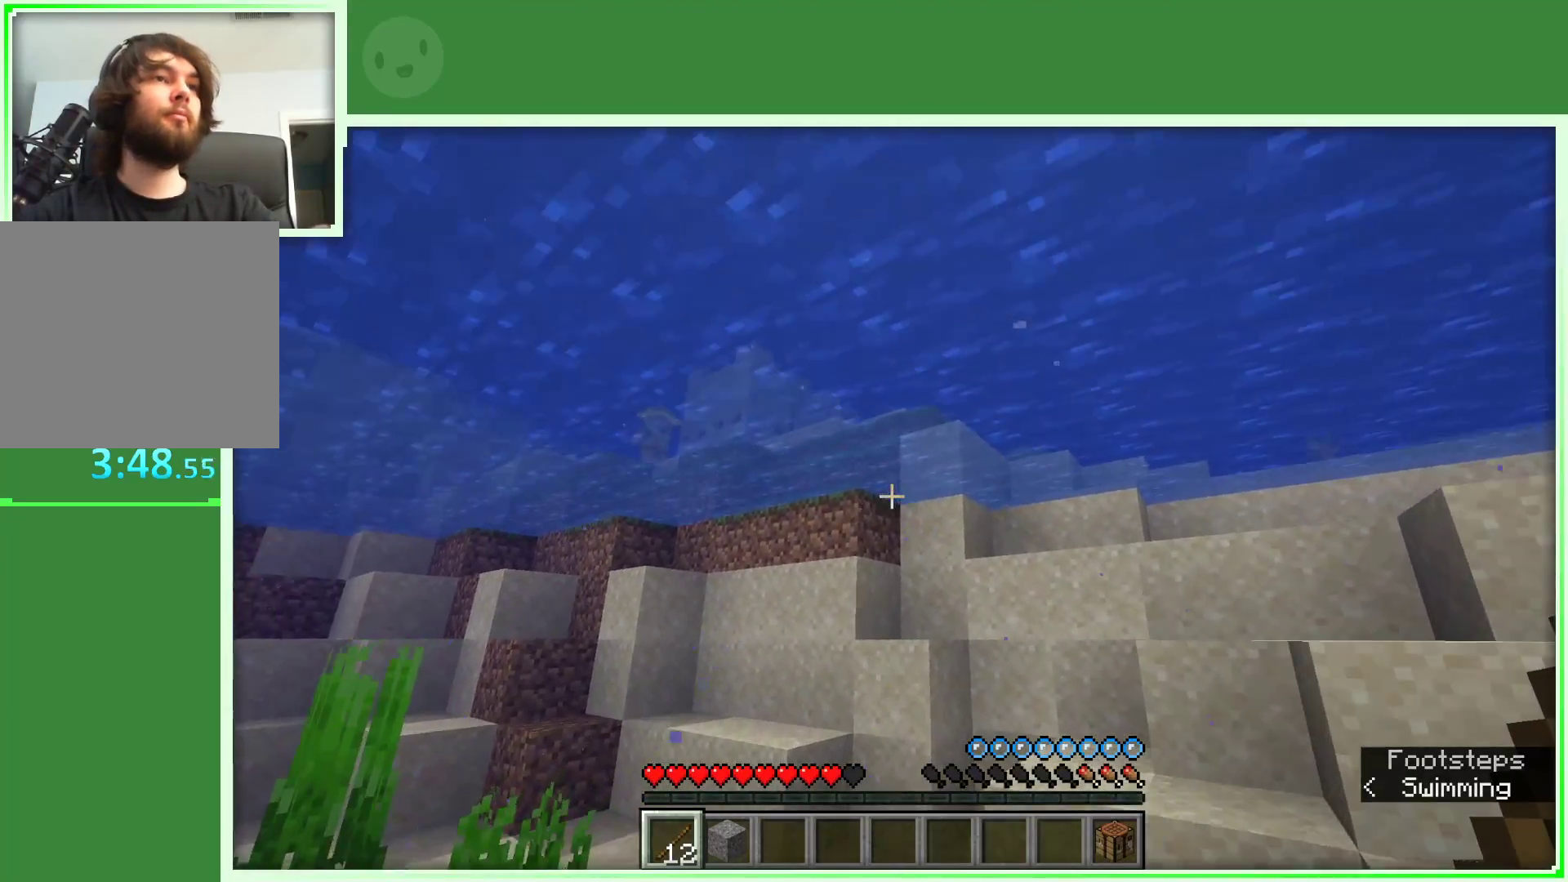
{"keys": ["w"], "mouse": [], "events": [[367, "space", "down"], [500, "space", "up"]]}
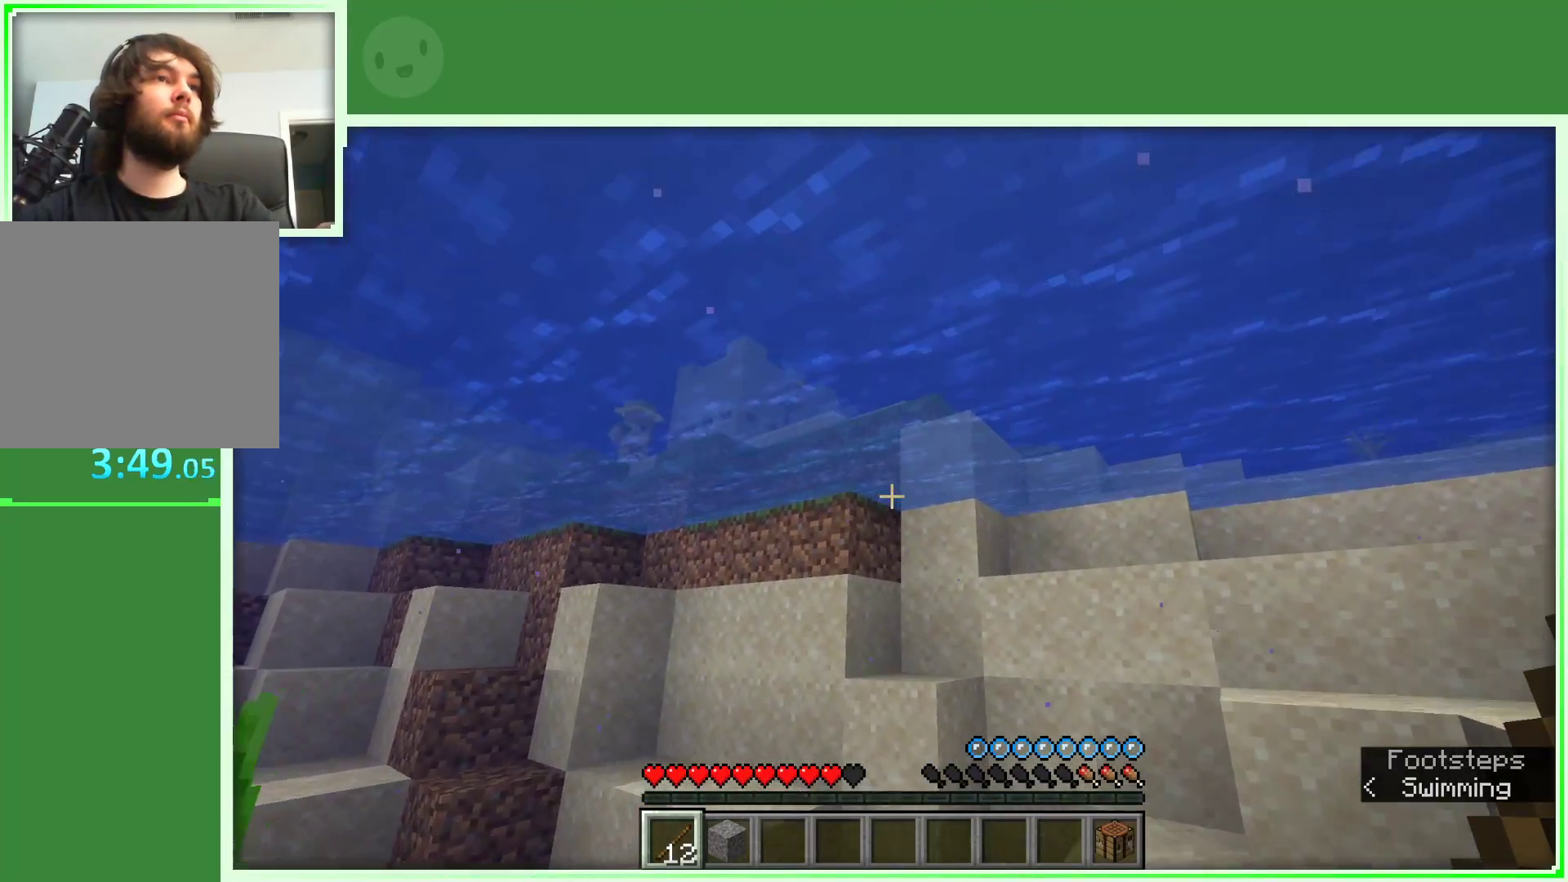
{"keys": ["w"], "mouse": [], "events": []}
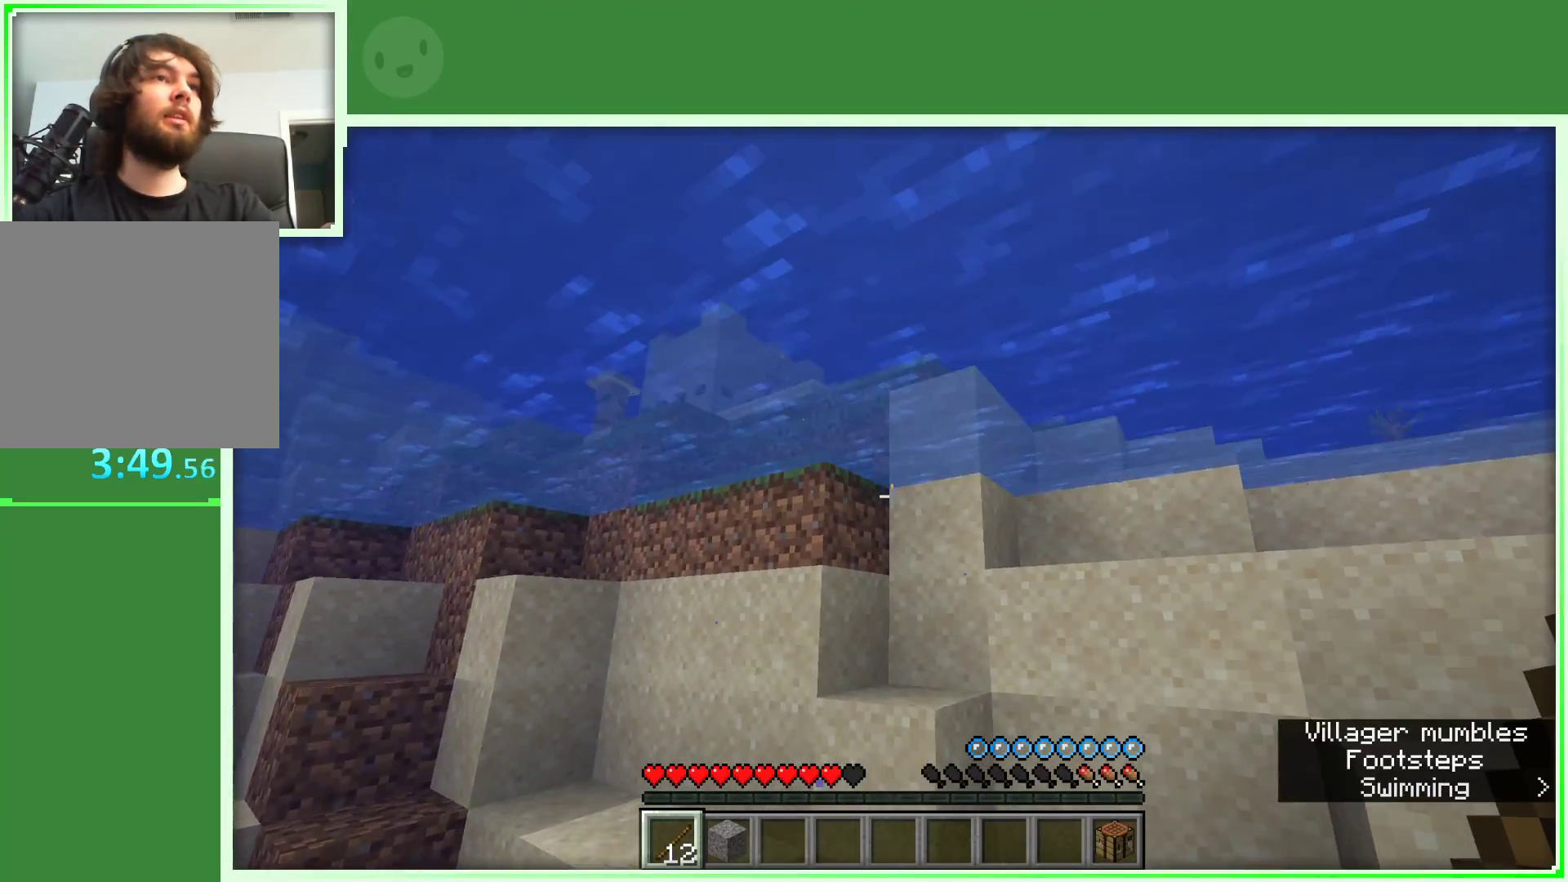
{"keys": ["w"], "mouse": [], "events": [[67, "space", "down"], [250, "space", "up"]]}
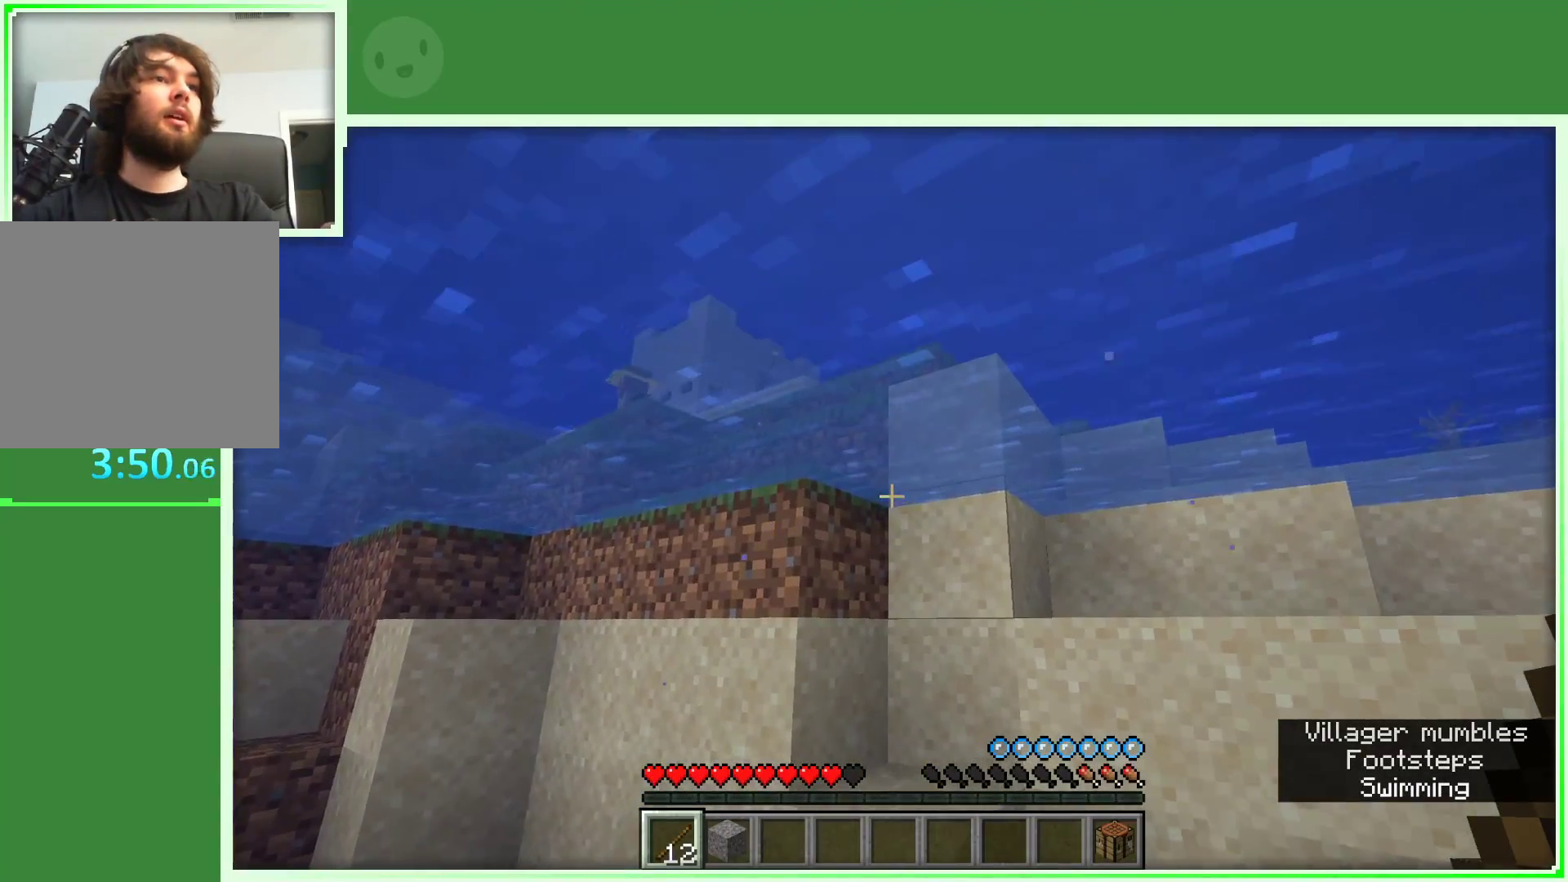
{"keys": ["w"], "mouse": [], "events": [[217, "space", "down"], [400, "space", "up"]]}
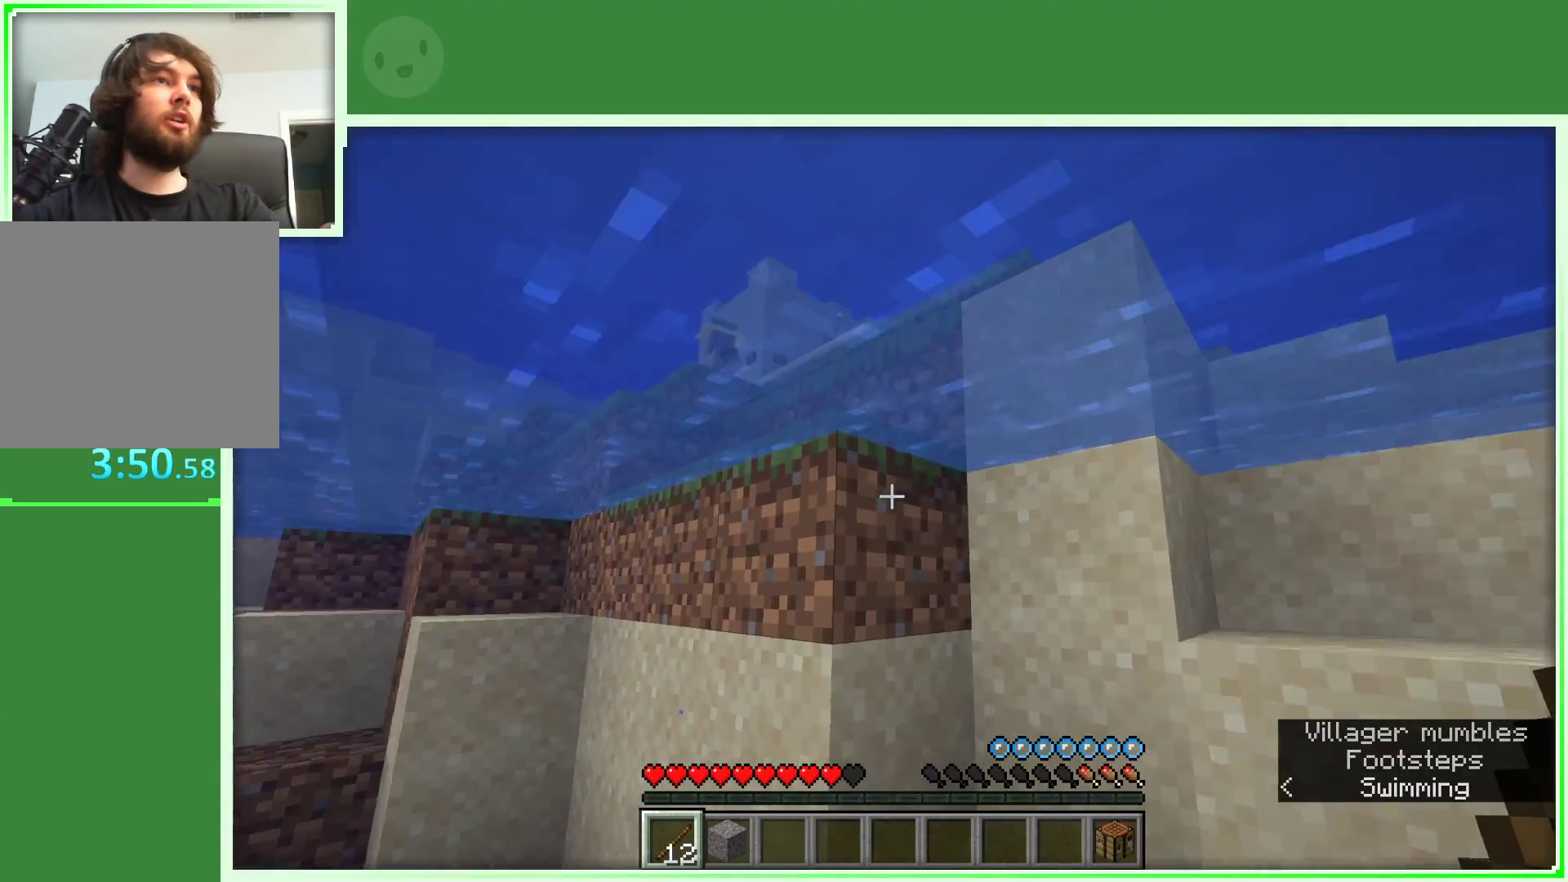
{"keys": ["space", "w"], "mouse": [], "events": [[417, "space", "down"]]}
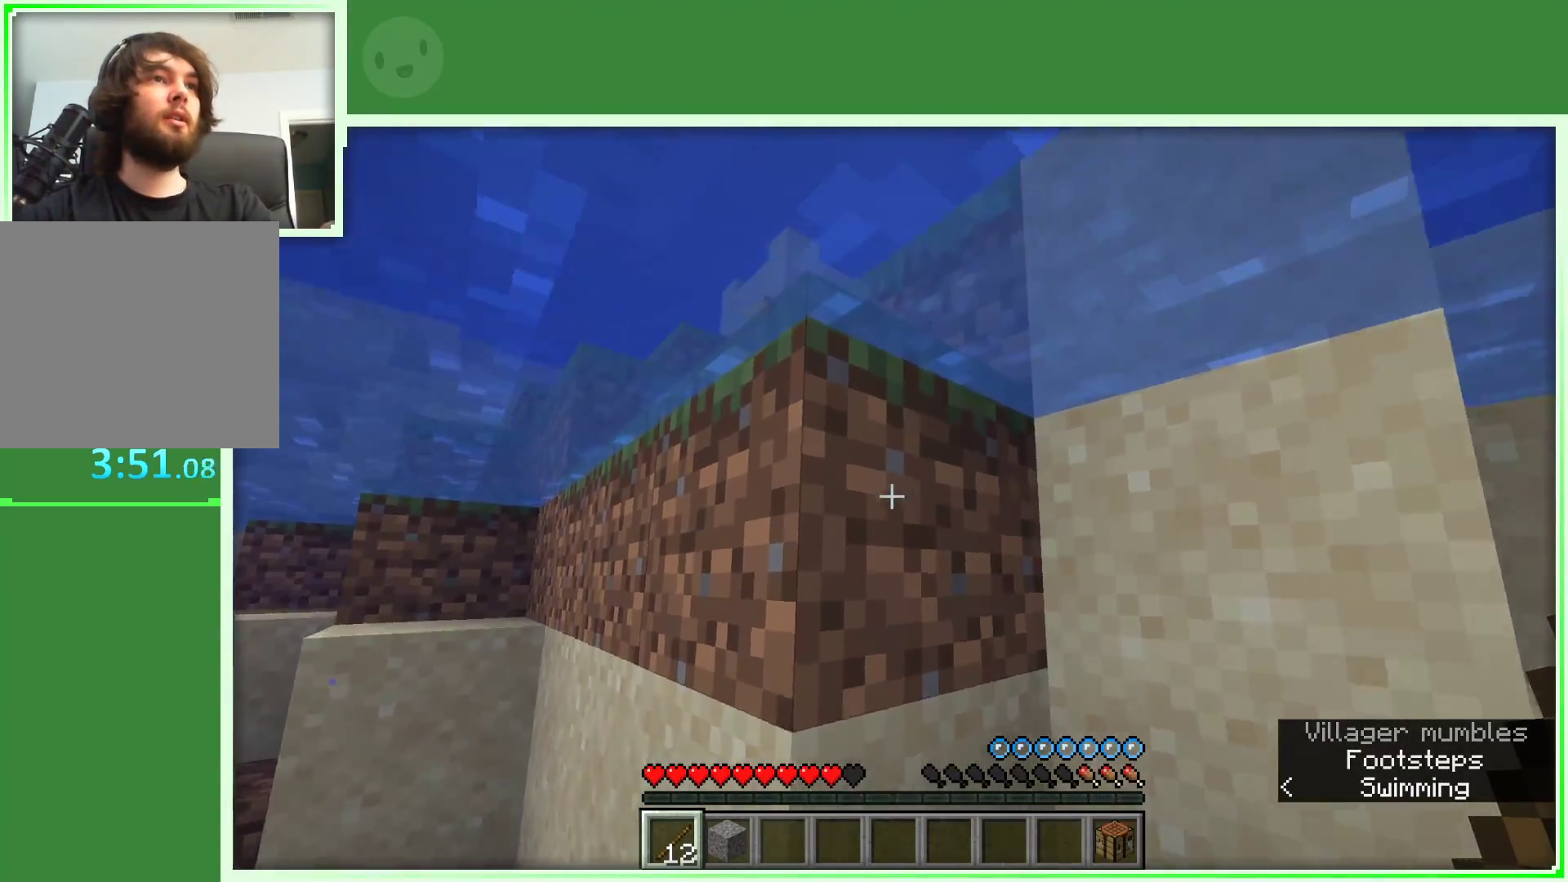
{"keys": ["a", "space", "w"], "mouse": [], "events": [[483, "a", "down"]]}
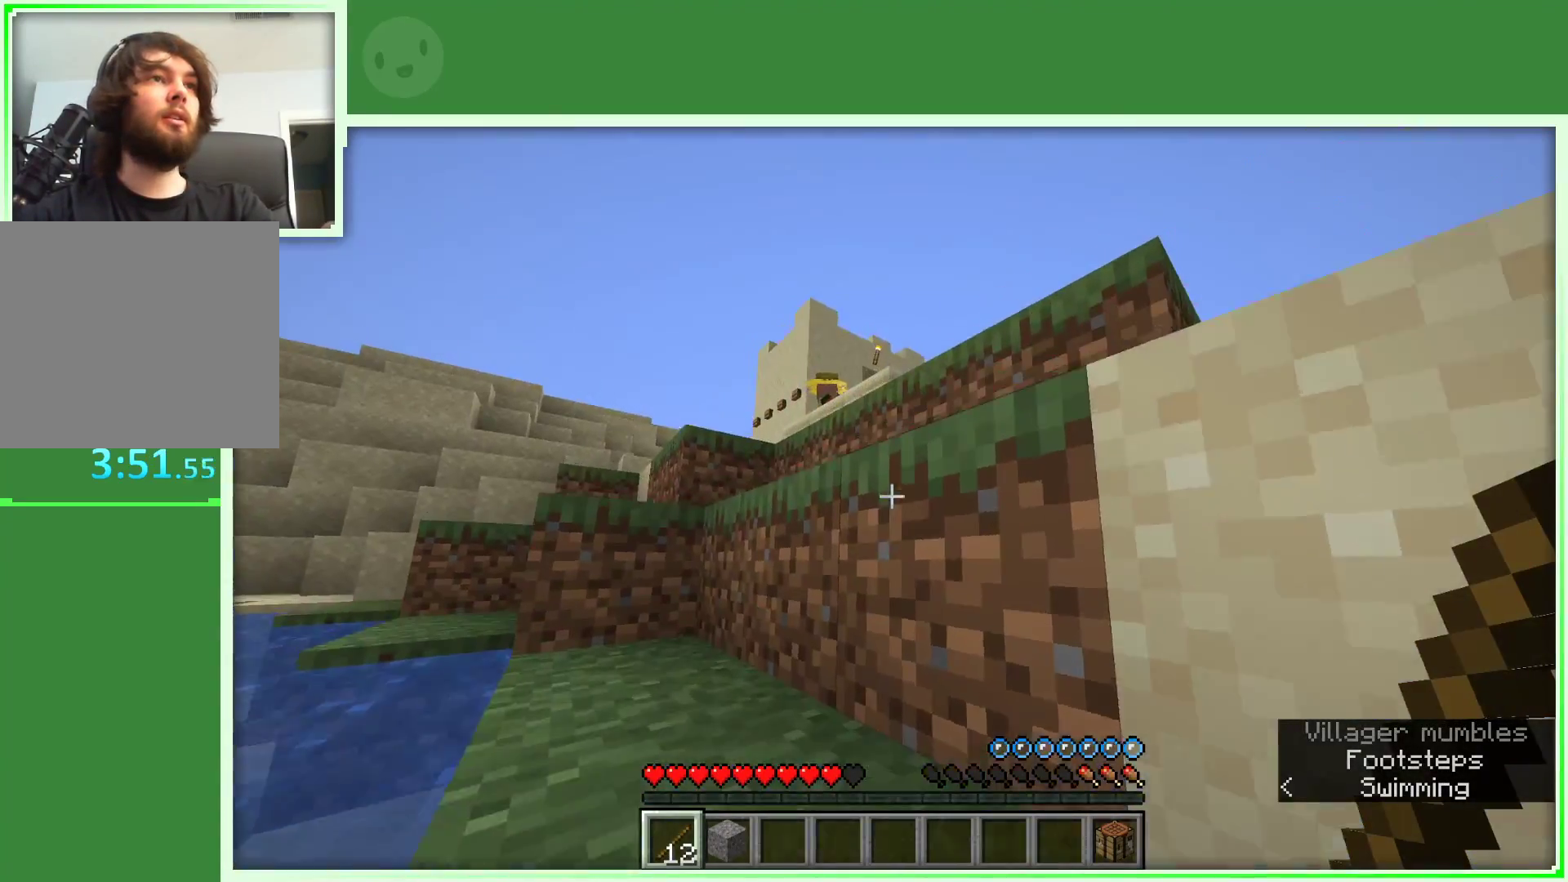
{"keys": ["space", "w"], "mouse": [], "events": [[450, "a", "up"]]}
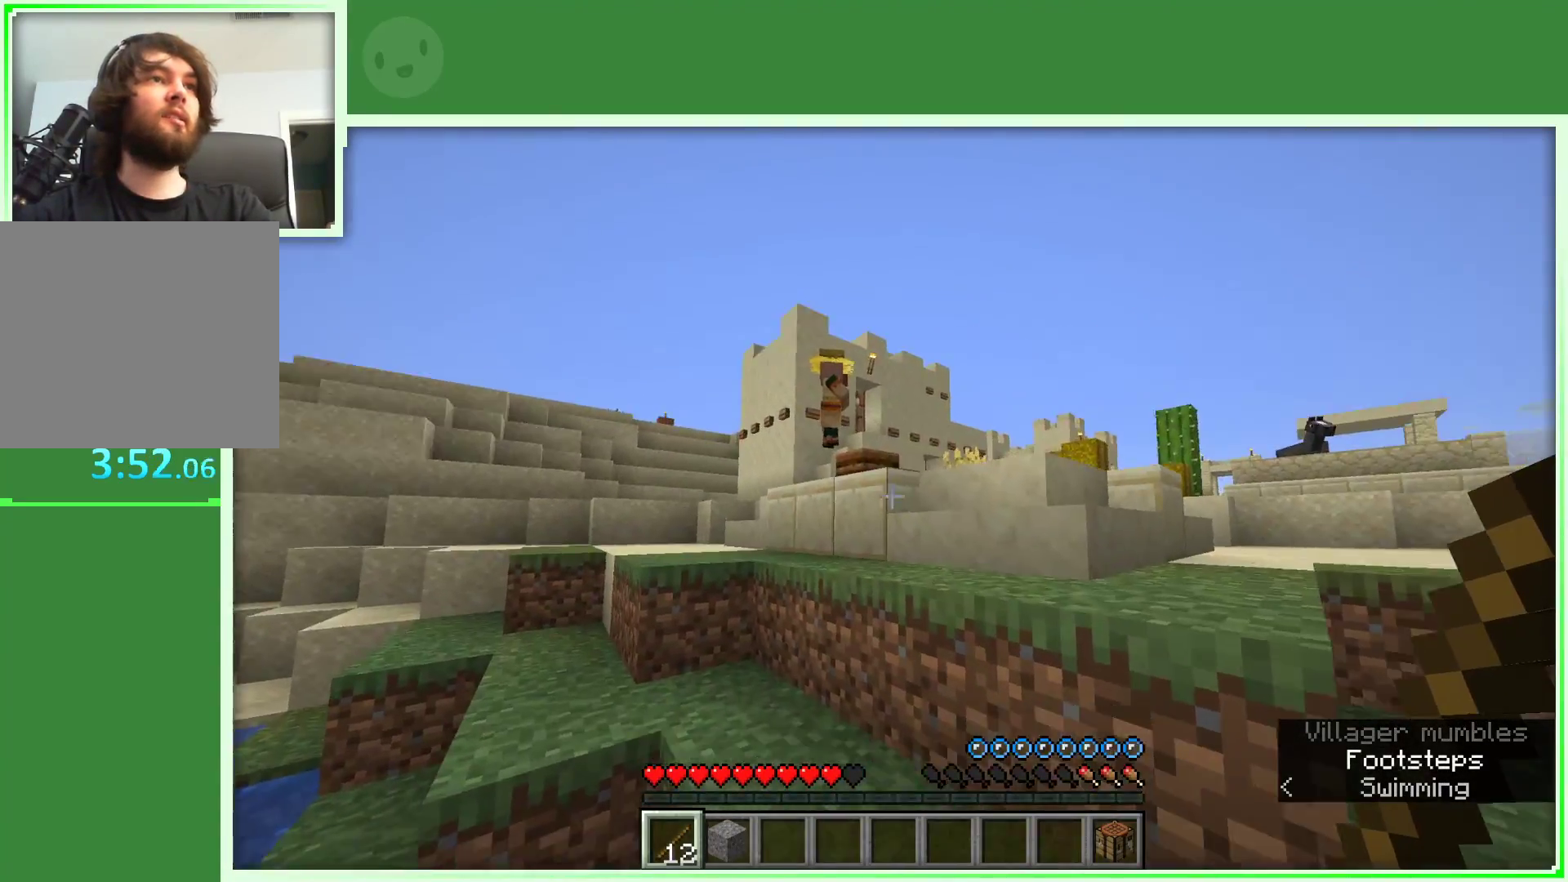
{"keys": ["a", "space", "w"], "mouse": [], "events": [[333, "a", "down"]]}
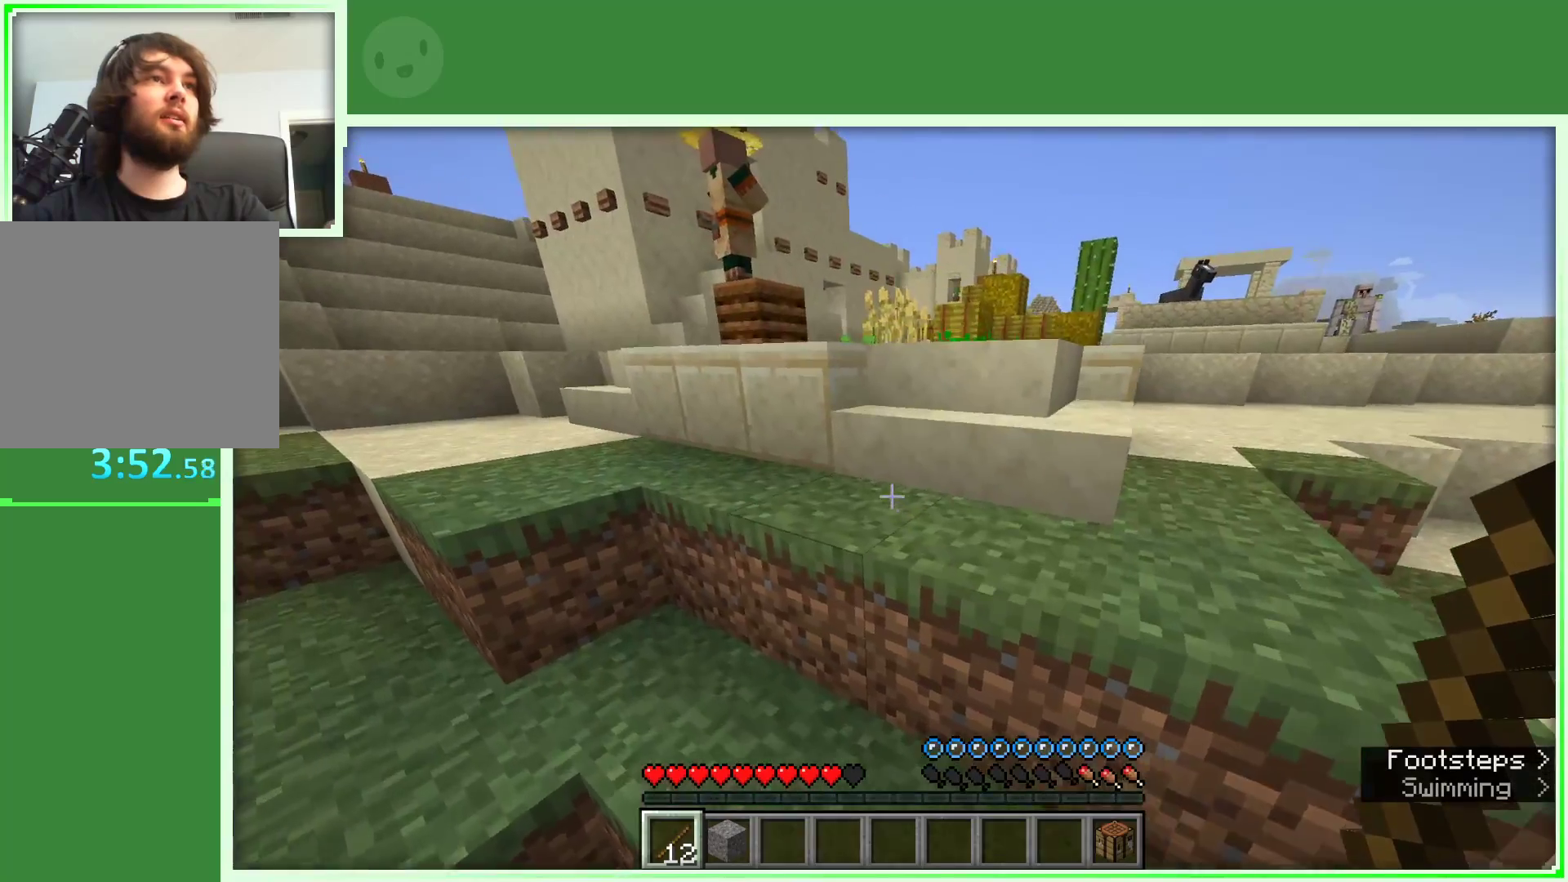
{"keys": ["d", "space", "w"], "mouse": [], "events": [[17, "a", "up"], [400, "d", "down"]]}
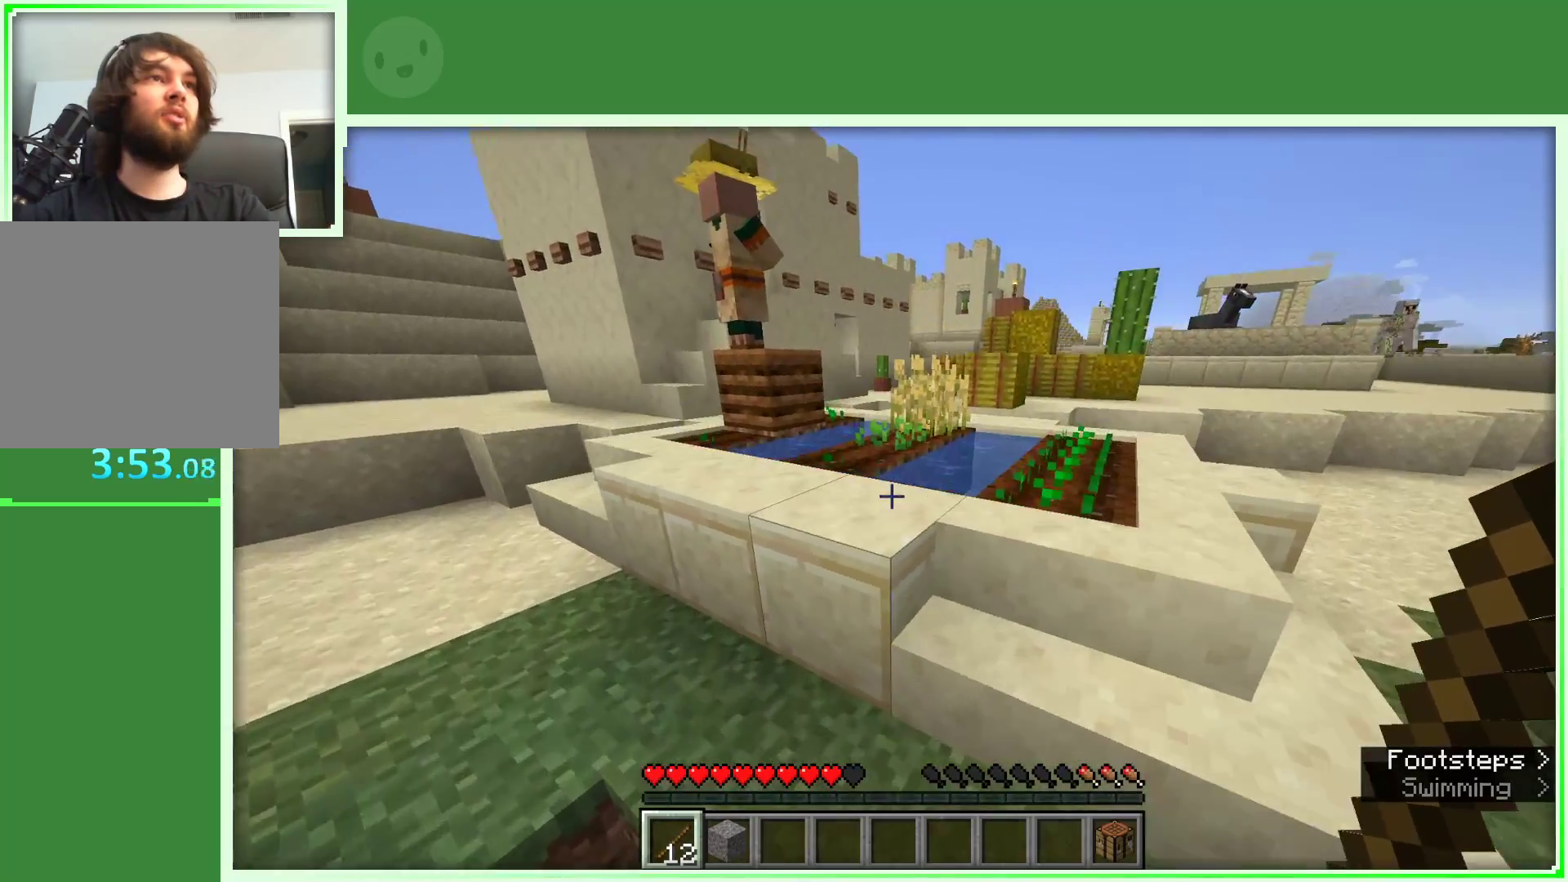
{"keys": ["d", "w"], "mouse": [], "events": [[417, "space", "up"]]}
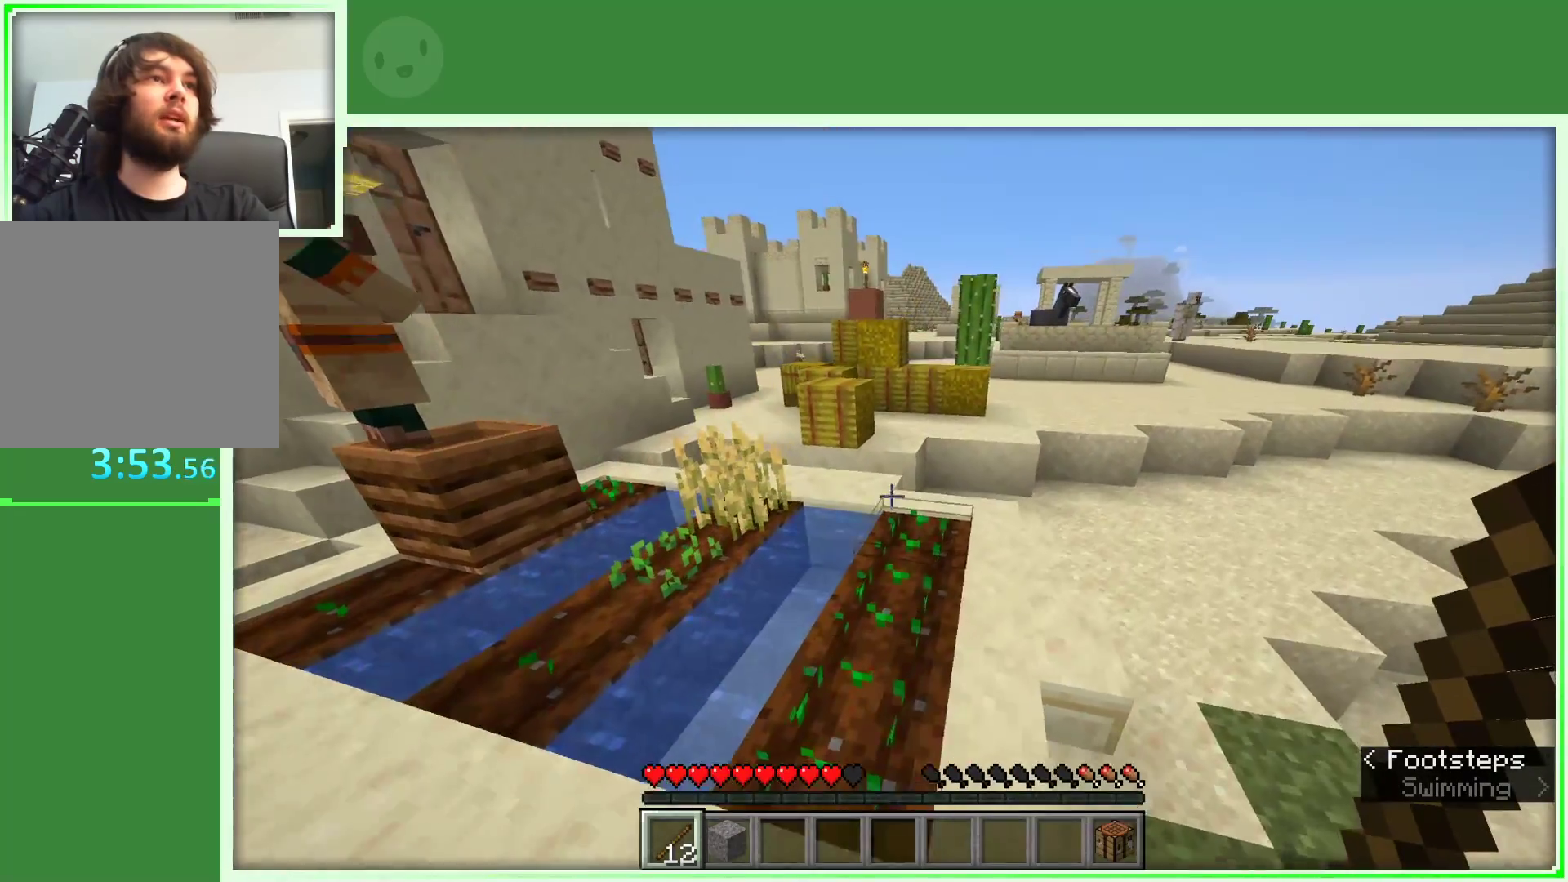
{"keys": ["w"], "mouse": [], "events": [[50, "d", "up"]]}
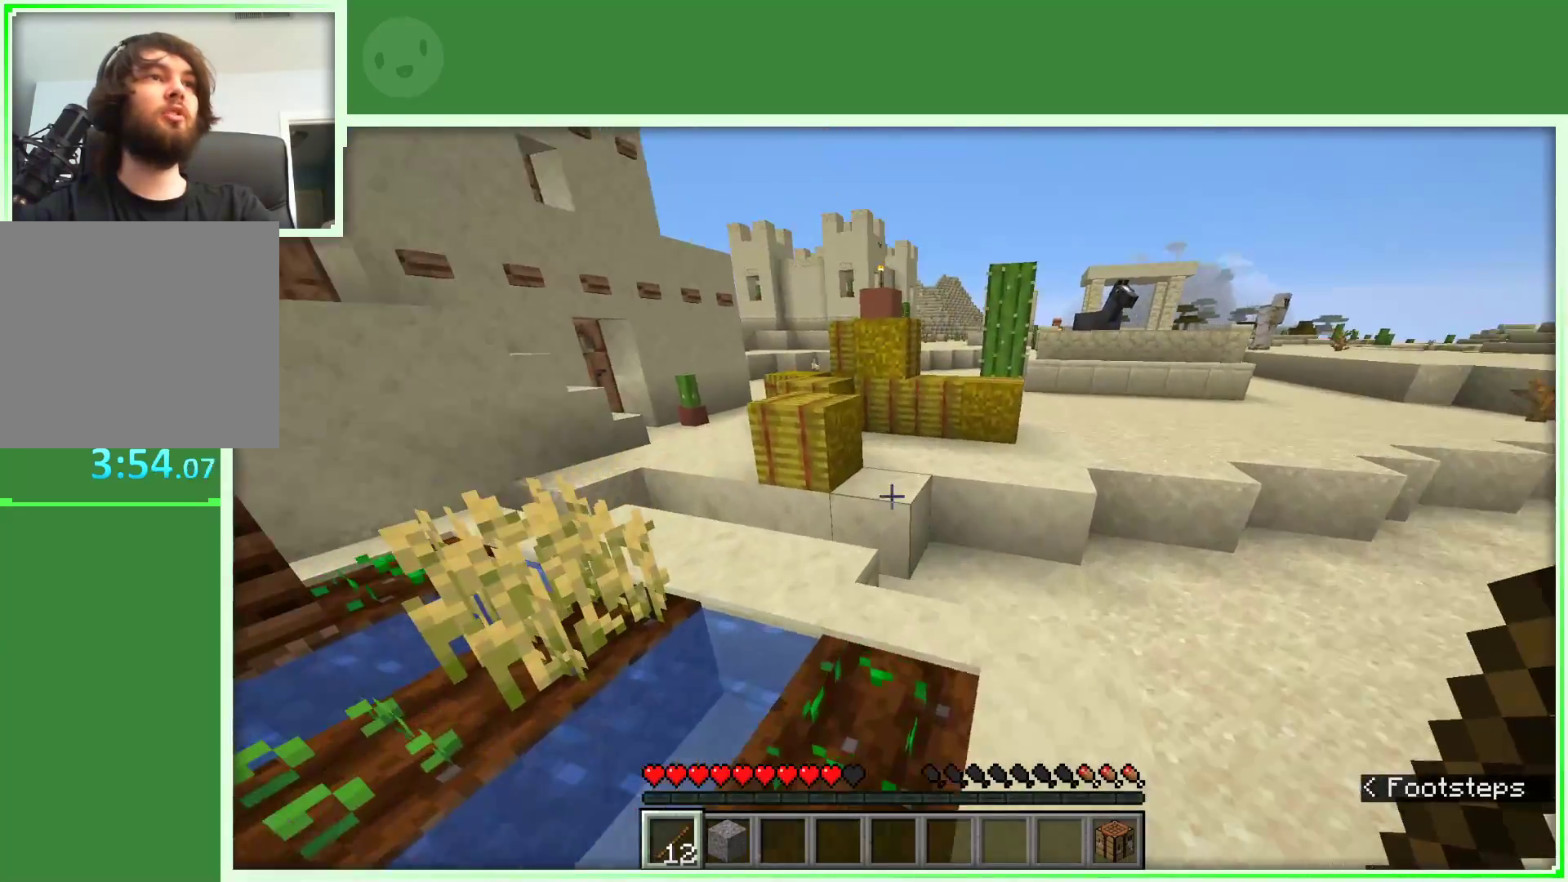
{"keys": ["w"], "mouse": ["left"], "events": [[300, "mouse_left", "down"]]}
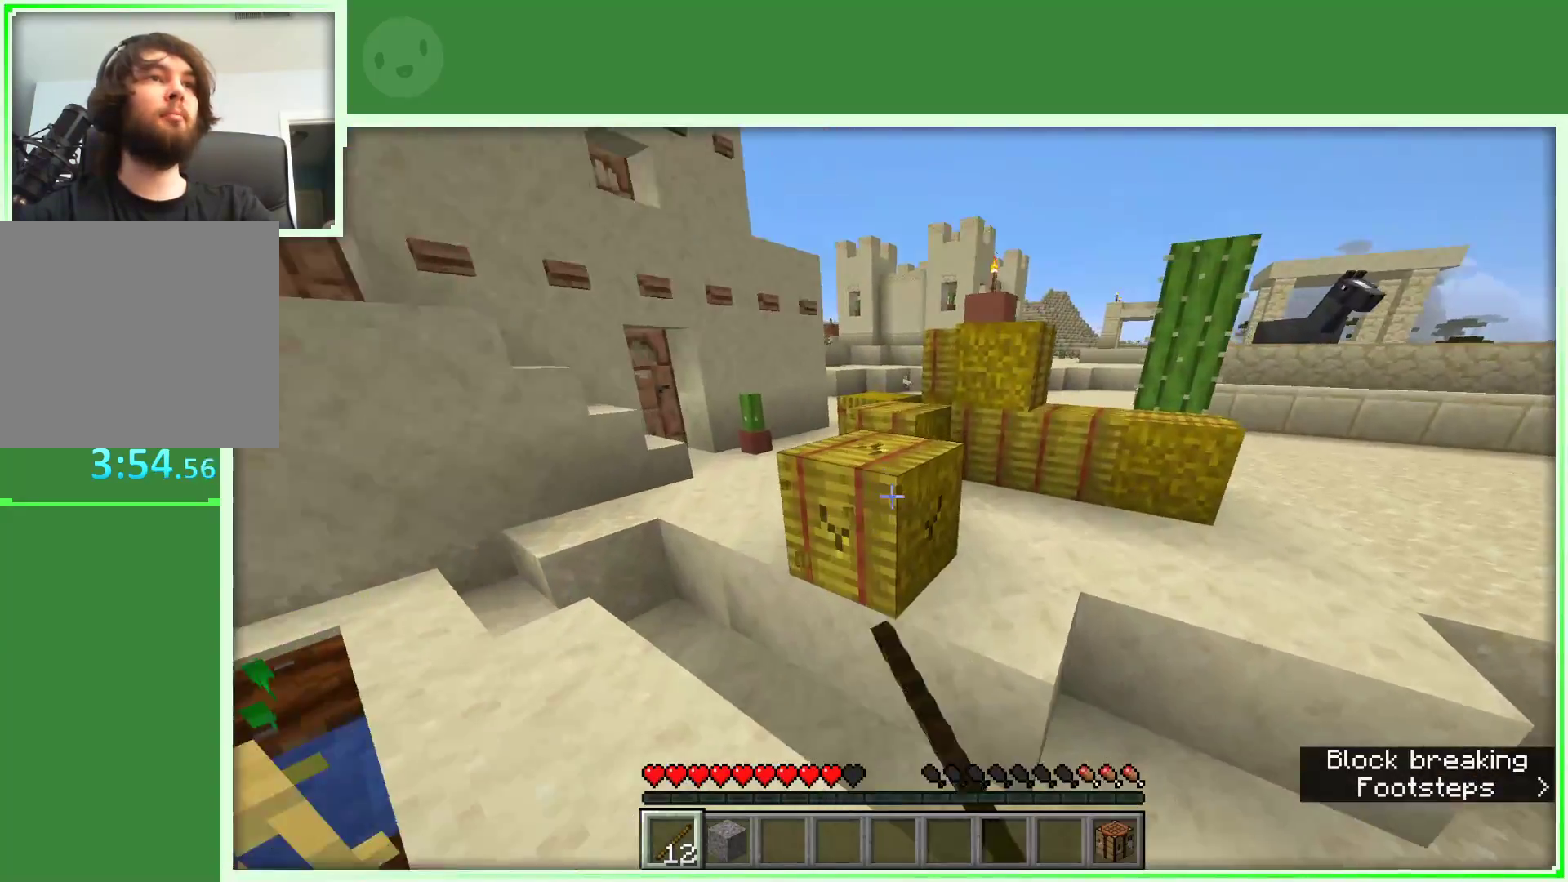
{"keys": ["w"], "mouse": ["left"], "events": [[33, "a", "down"], [400, "a", "up"]]}
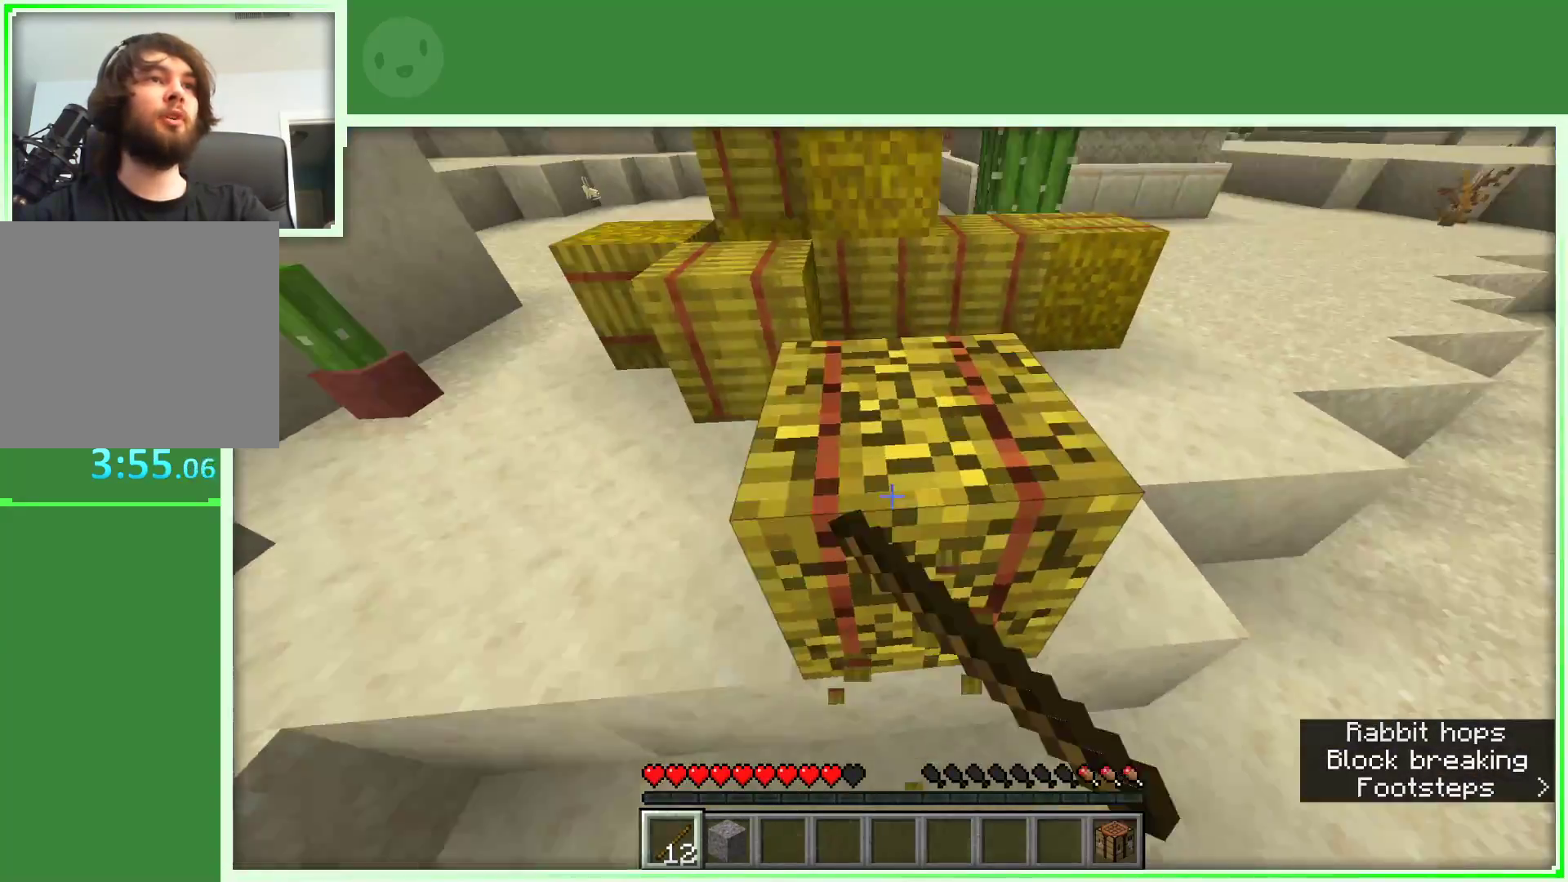
{"keys": ["space", "w"], "mouse": [], "events": [[383, "mouse_left", "up"], [383, "space", "down"]]}
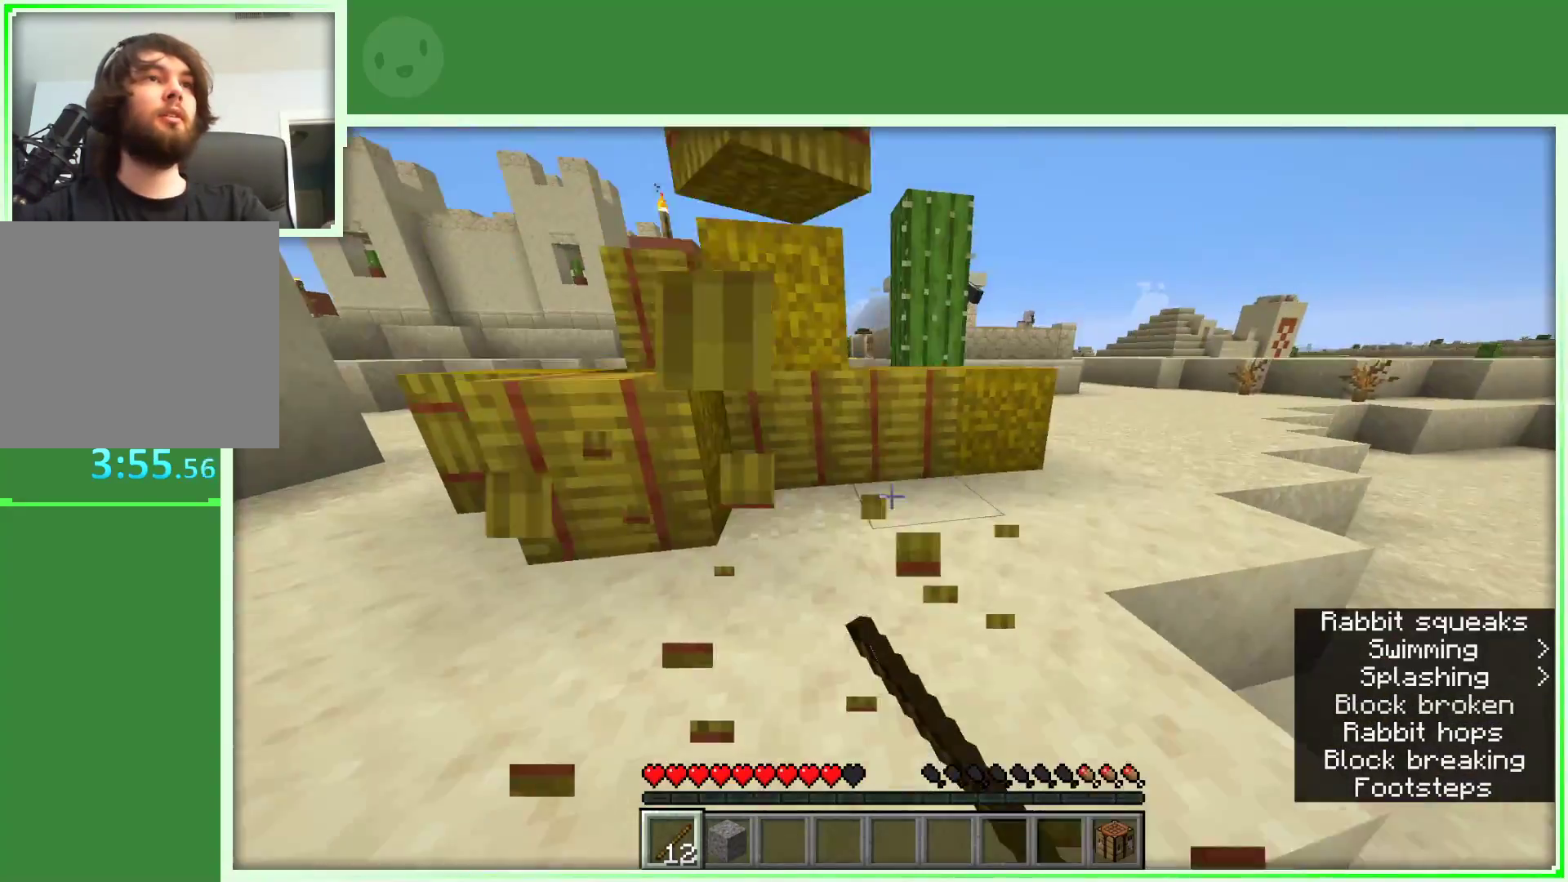
{"keys": ["w"], "mouse": ["left"], "events": [[67, "space", "up"], [117, "a", "down"], [300, "a", "up"], [300, "mouse_left", "down"]]}
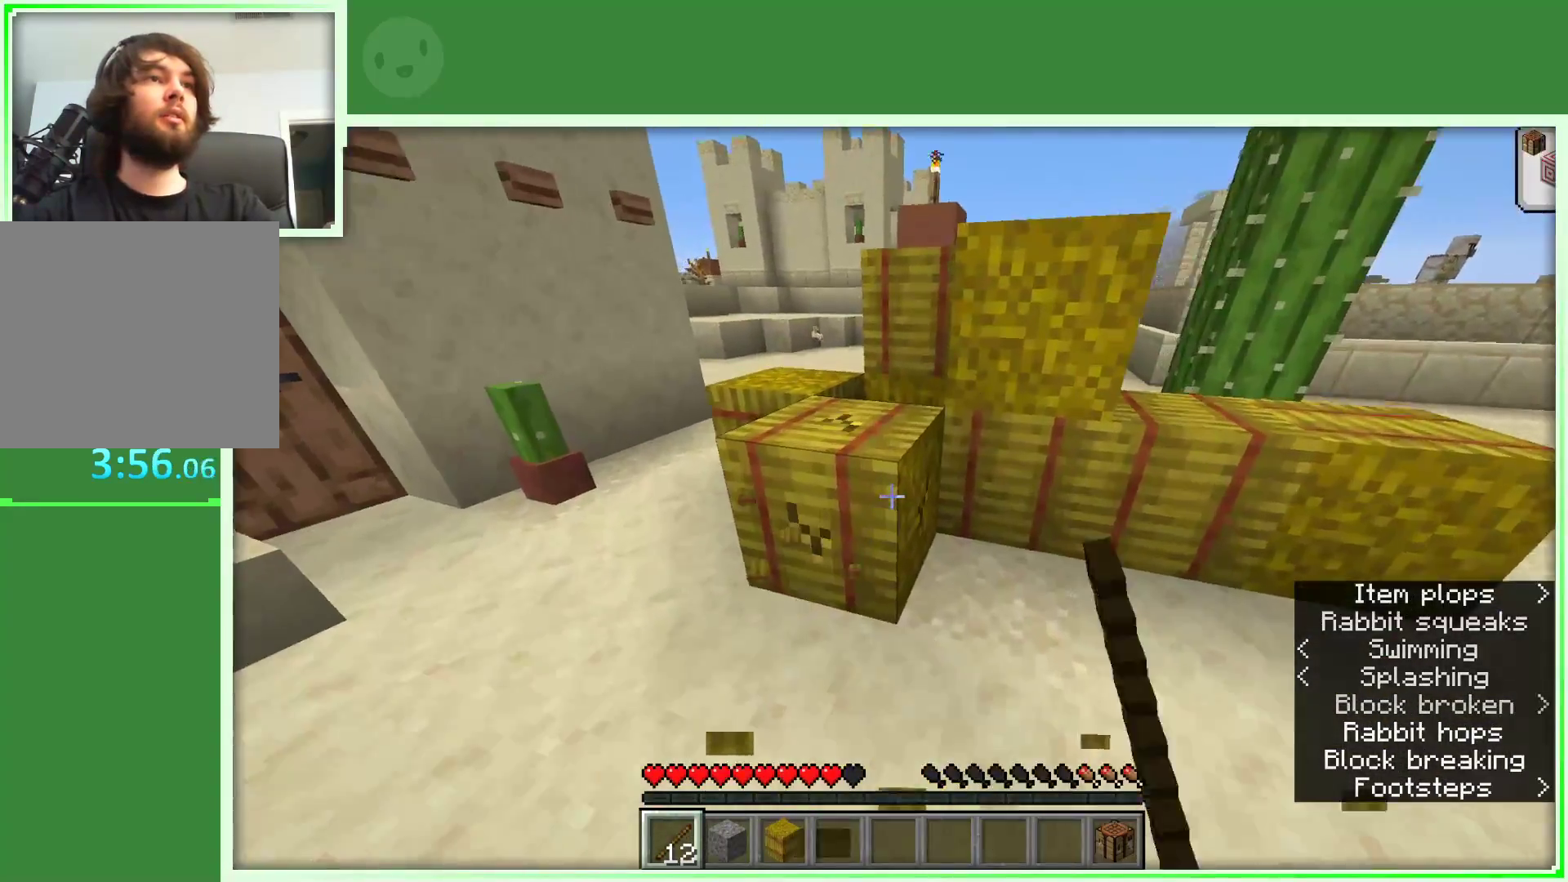
{"keys": ["w"], "mouse": ["left"], "events": [[83, "w", "up"], [317, "w", "down"]]}
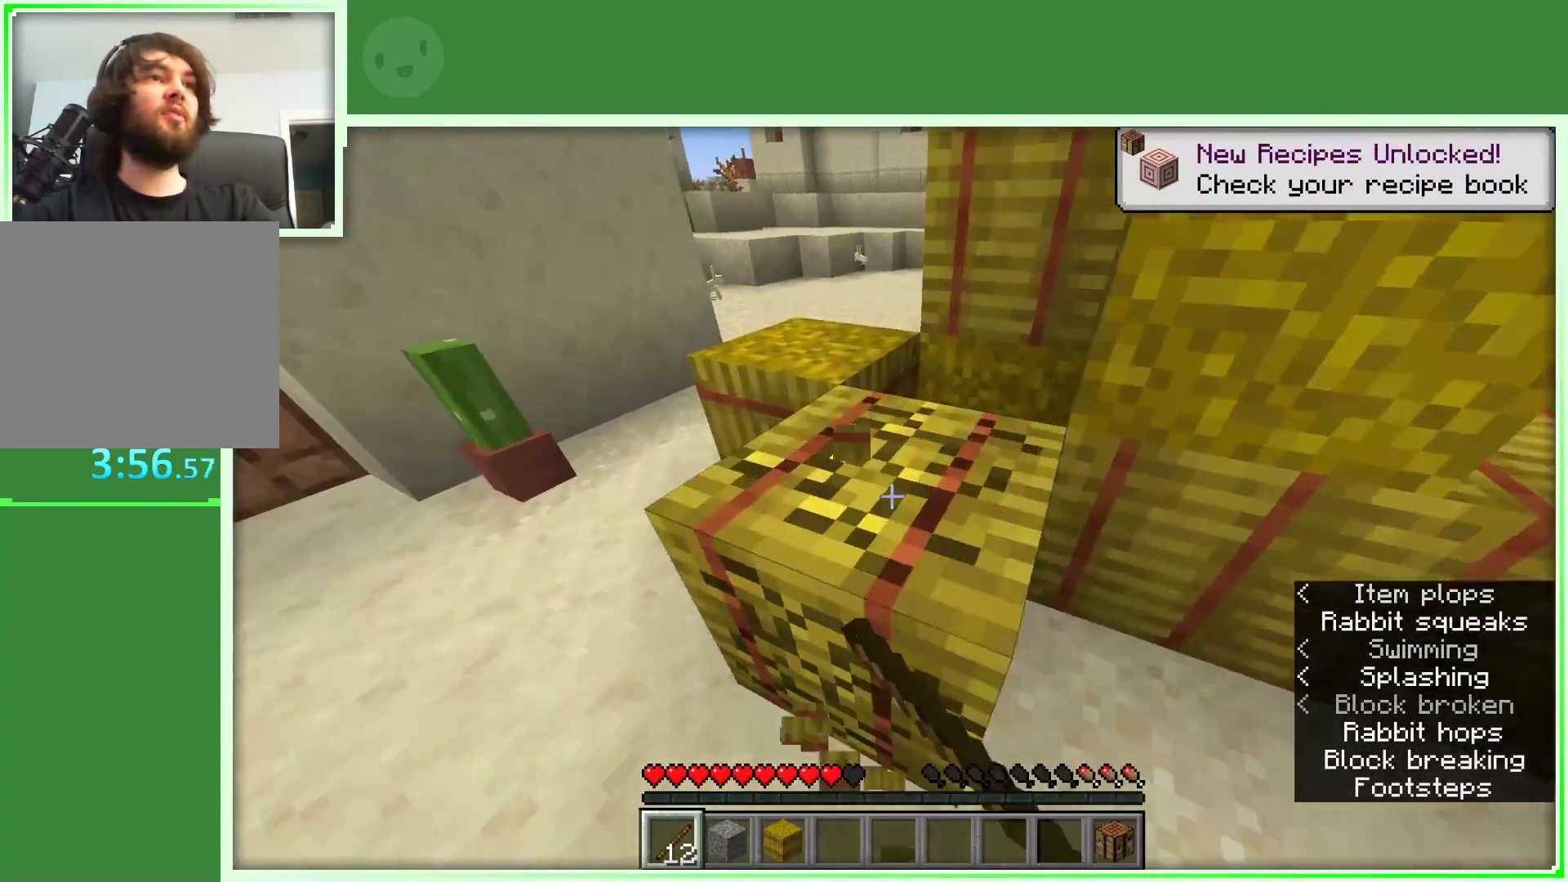
{"keys": ["a", "w"], "mouse": ["left"], "events": [[183, "w", "up"], [333, "w", "down"], [467, "a", "down"]]}
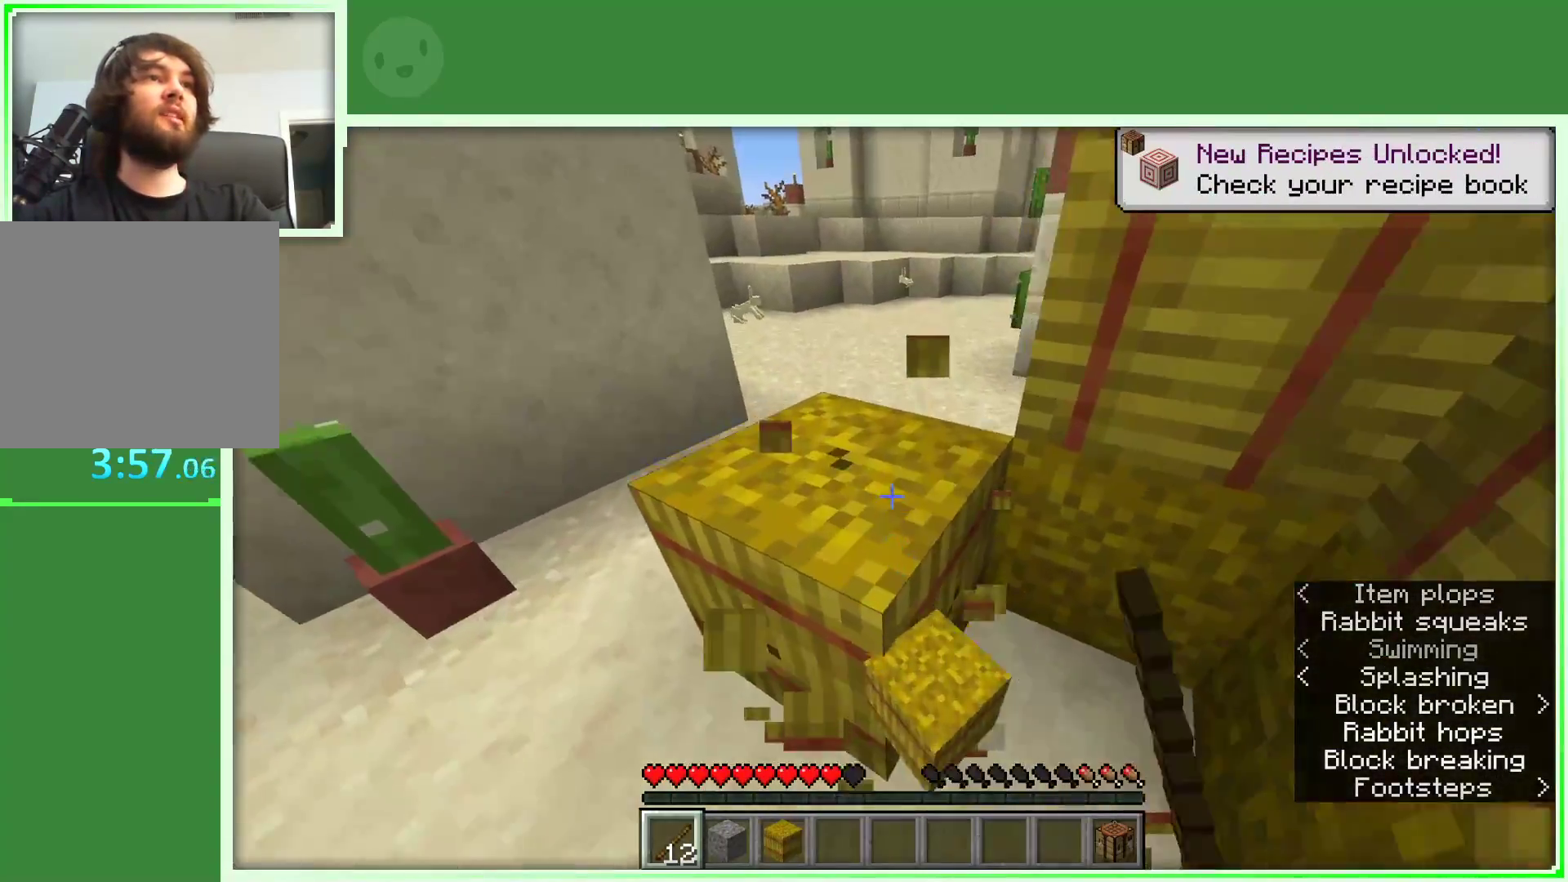
{"keys": ["a", "w"], "mouse": ["left"], "events": [[117, "w", "up"], [167, "a", "up"], [350, "a", "down"], [400, "w", "down"]]}
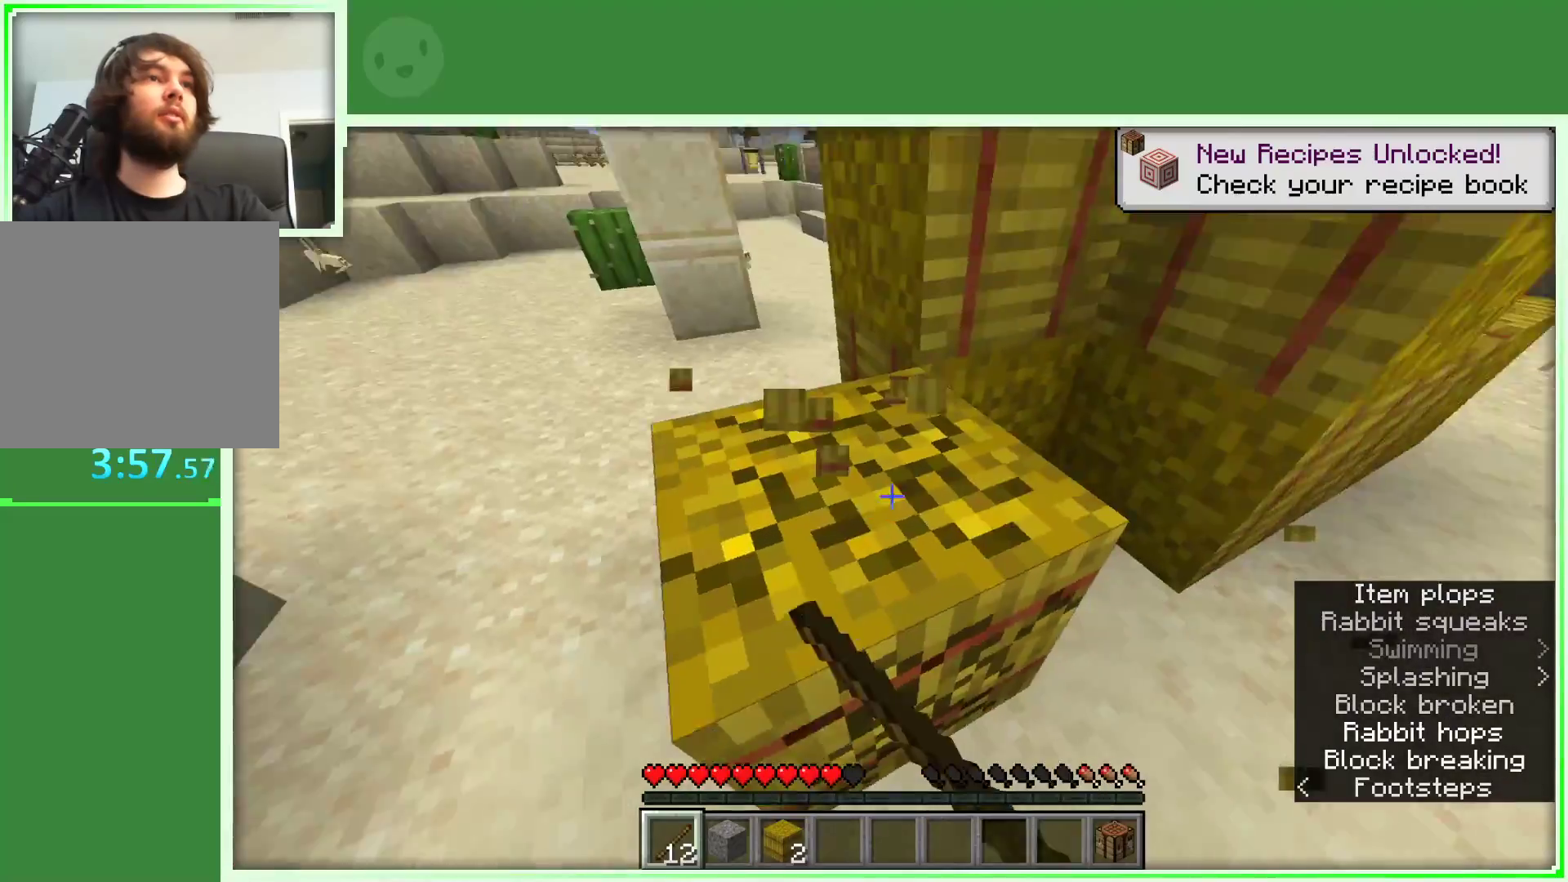
{"keys": [], "mouse": ["left"], "events": [[450, "a", "up"], [450, "w", "up"]]}
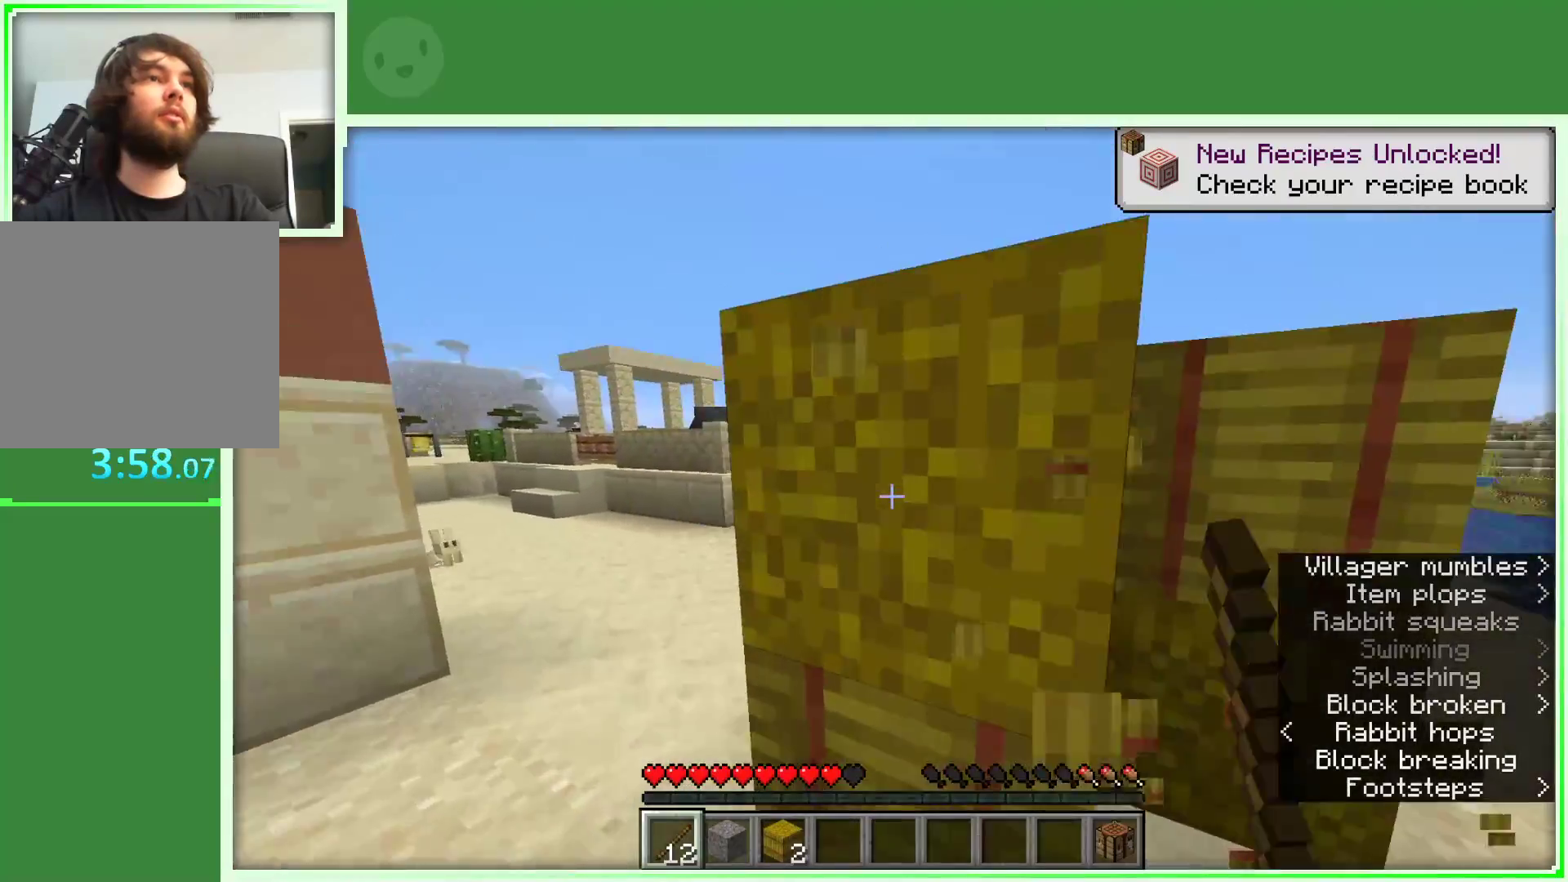
{"keys": [], "mouse": ["left"], "events": []}
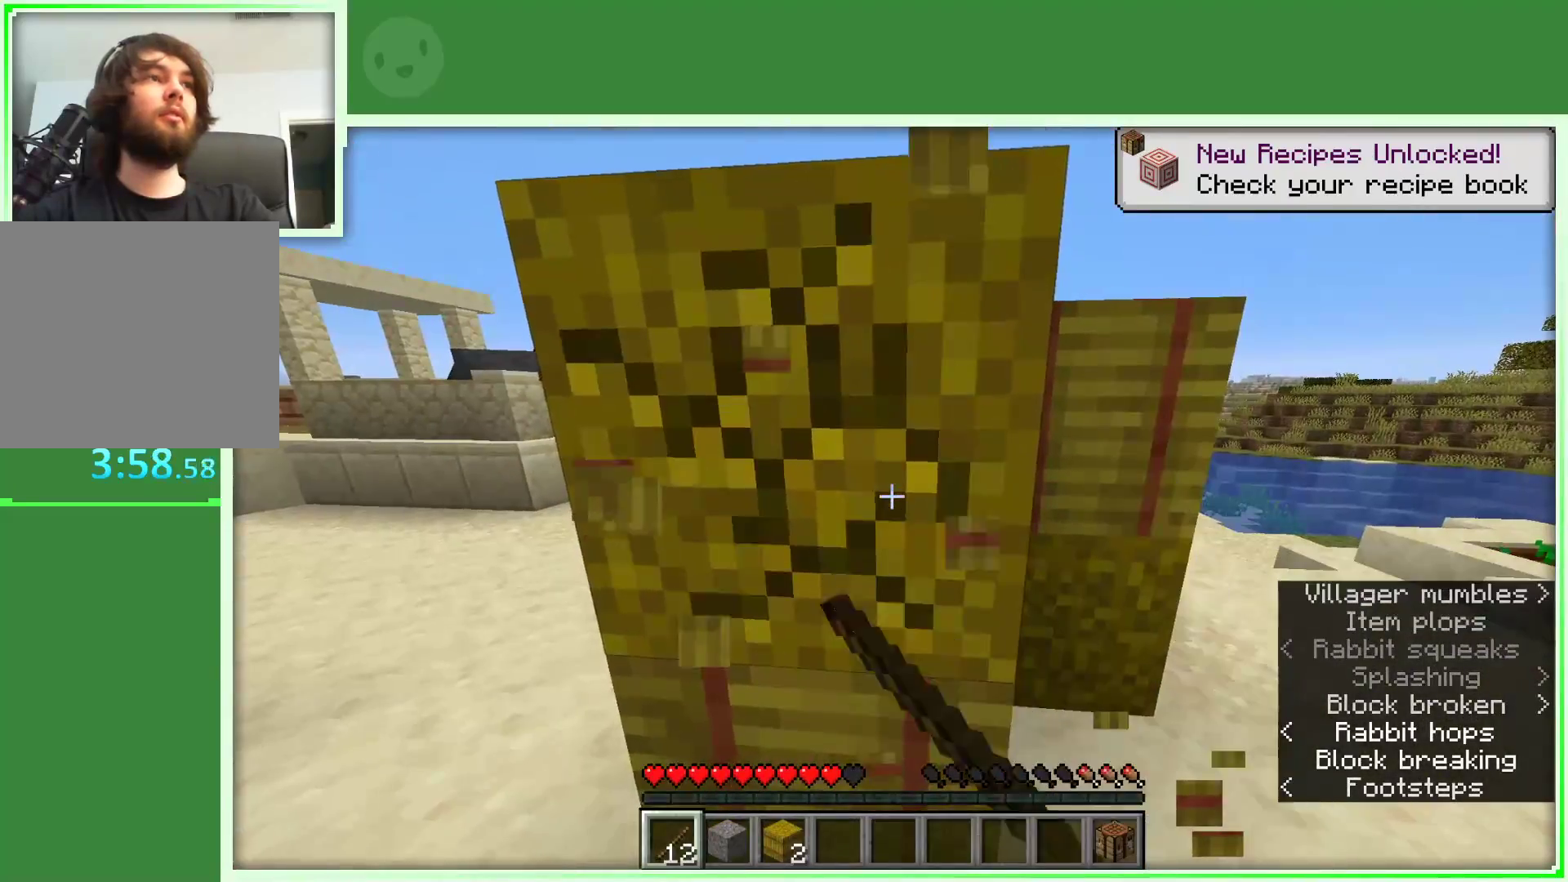
{"keys": [], "mouse": ["left"], "events": [[250, "a", "down"], [250, "w", "down"], [300, "w", "up"], [433, "a", "up"]]}
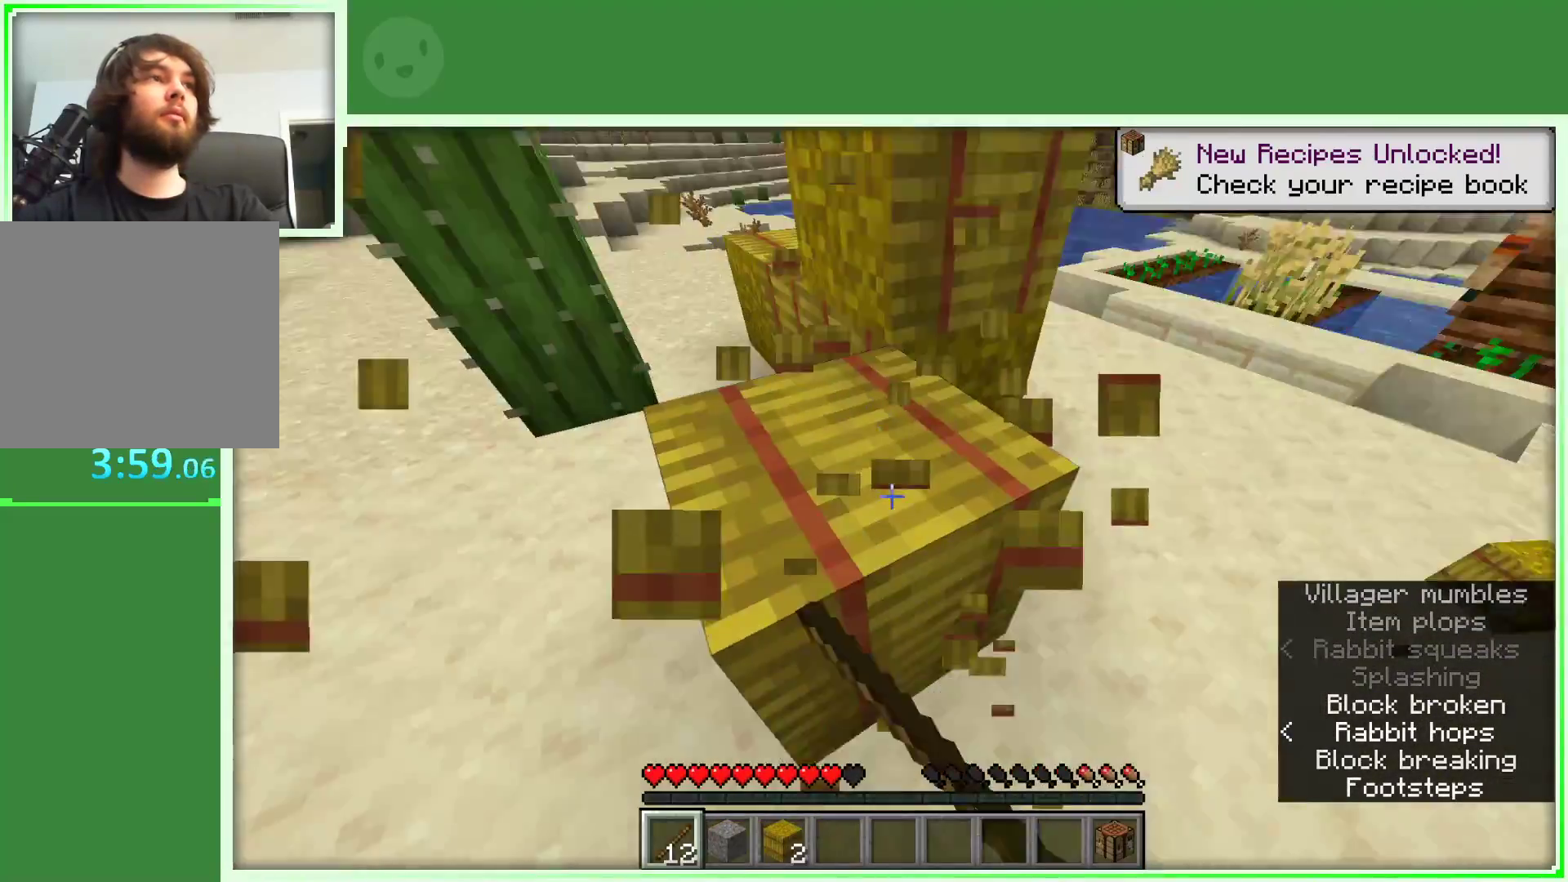
{"keys": [], "mouse": ["left"], "events": []}
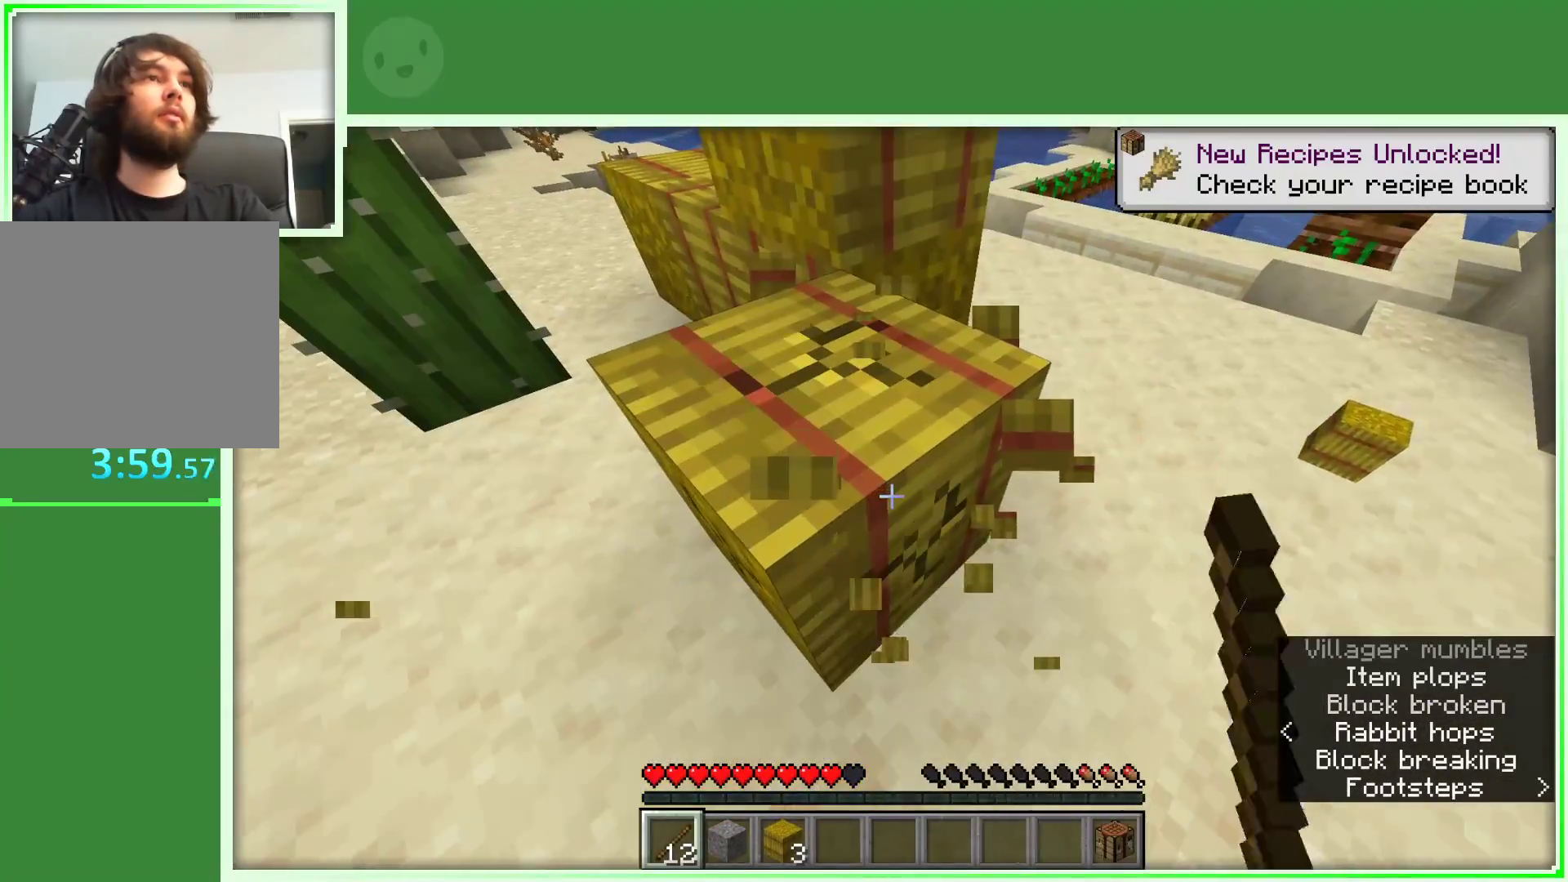
{"keys": ["d"], "mouse": ["left"], "events": [[233, "d", "down"], [283, "w", "down"], [417, "w", "up"]]}
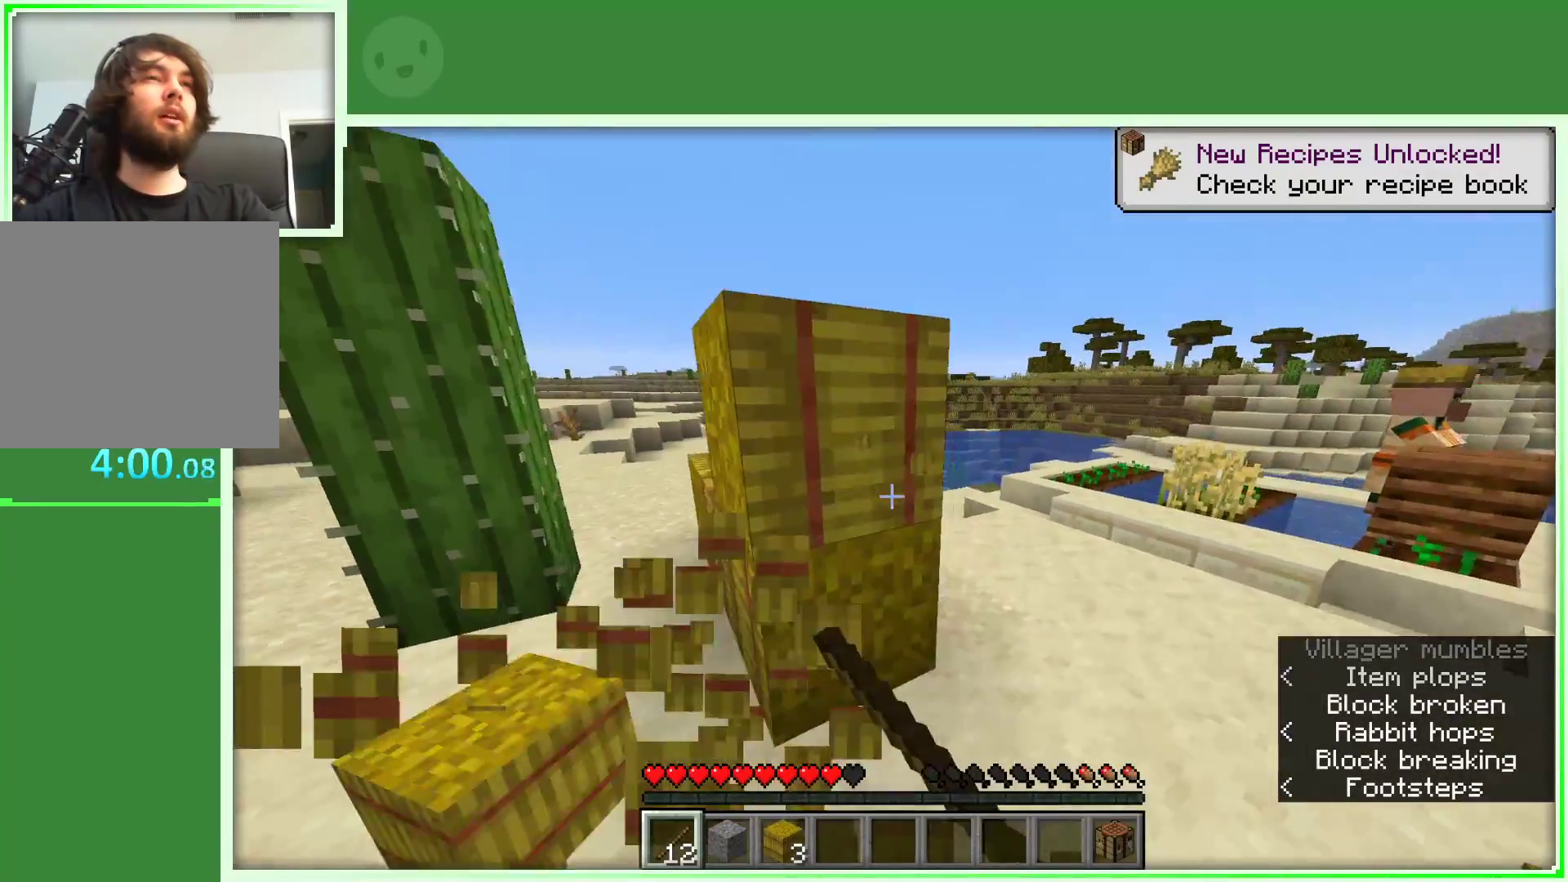
{"keys": [], "mouse": ["left"], "events": [[250, "w", "down"], [350, "d", "up"], [483, "w", "up"]]}
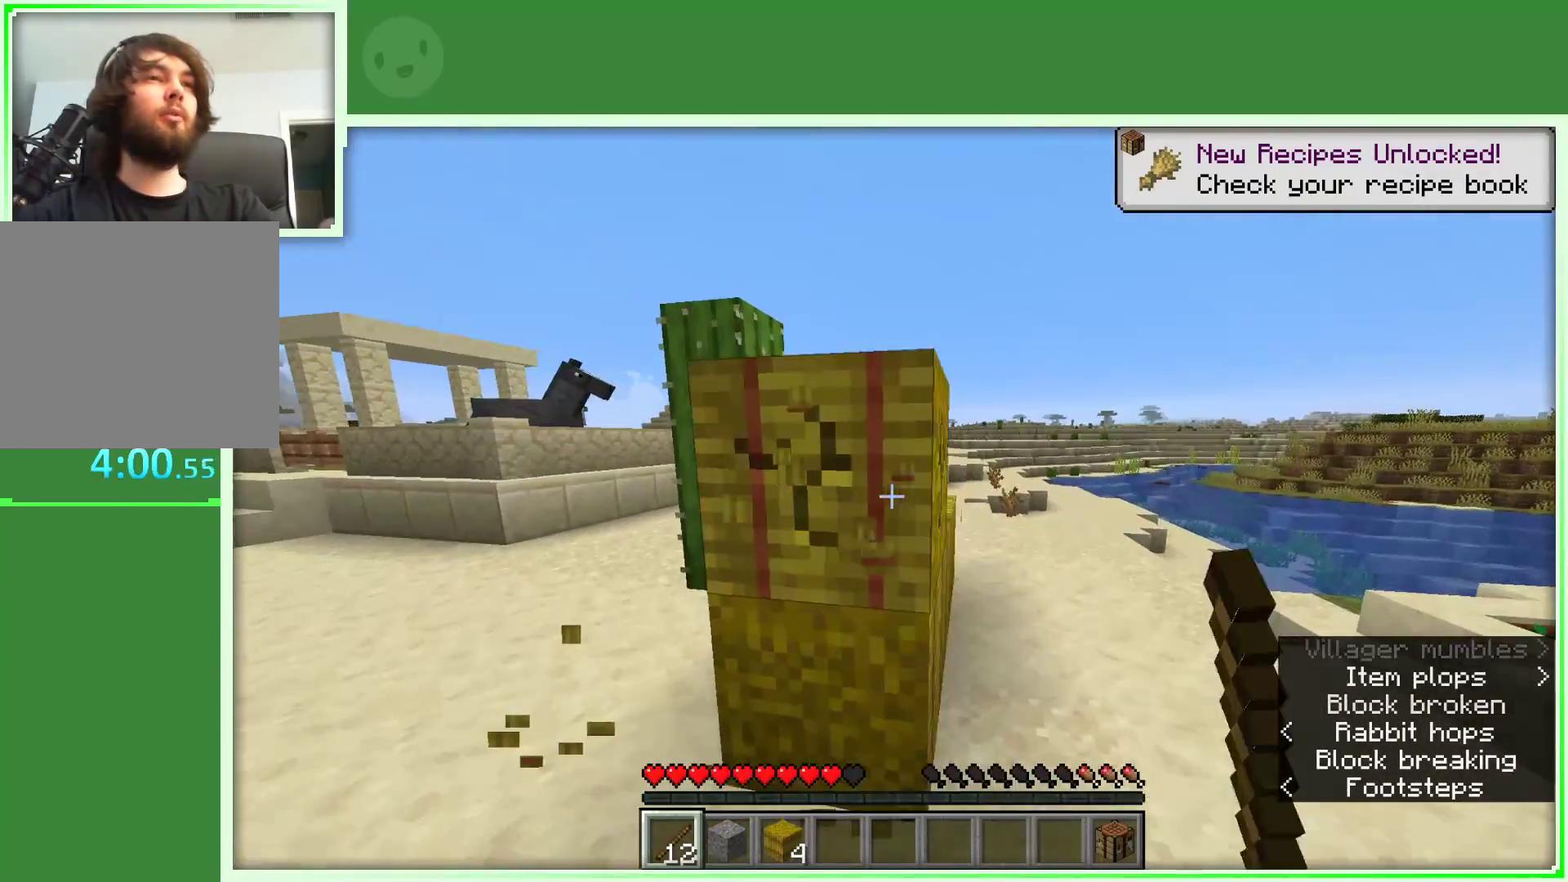
{"keys": ["a"], "mouse": ["left"], "events": [[167, "a", "down"], [217, "w", "down"], [417, "w", "up"]]}
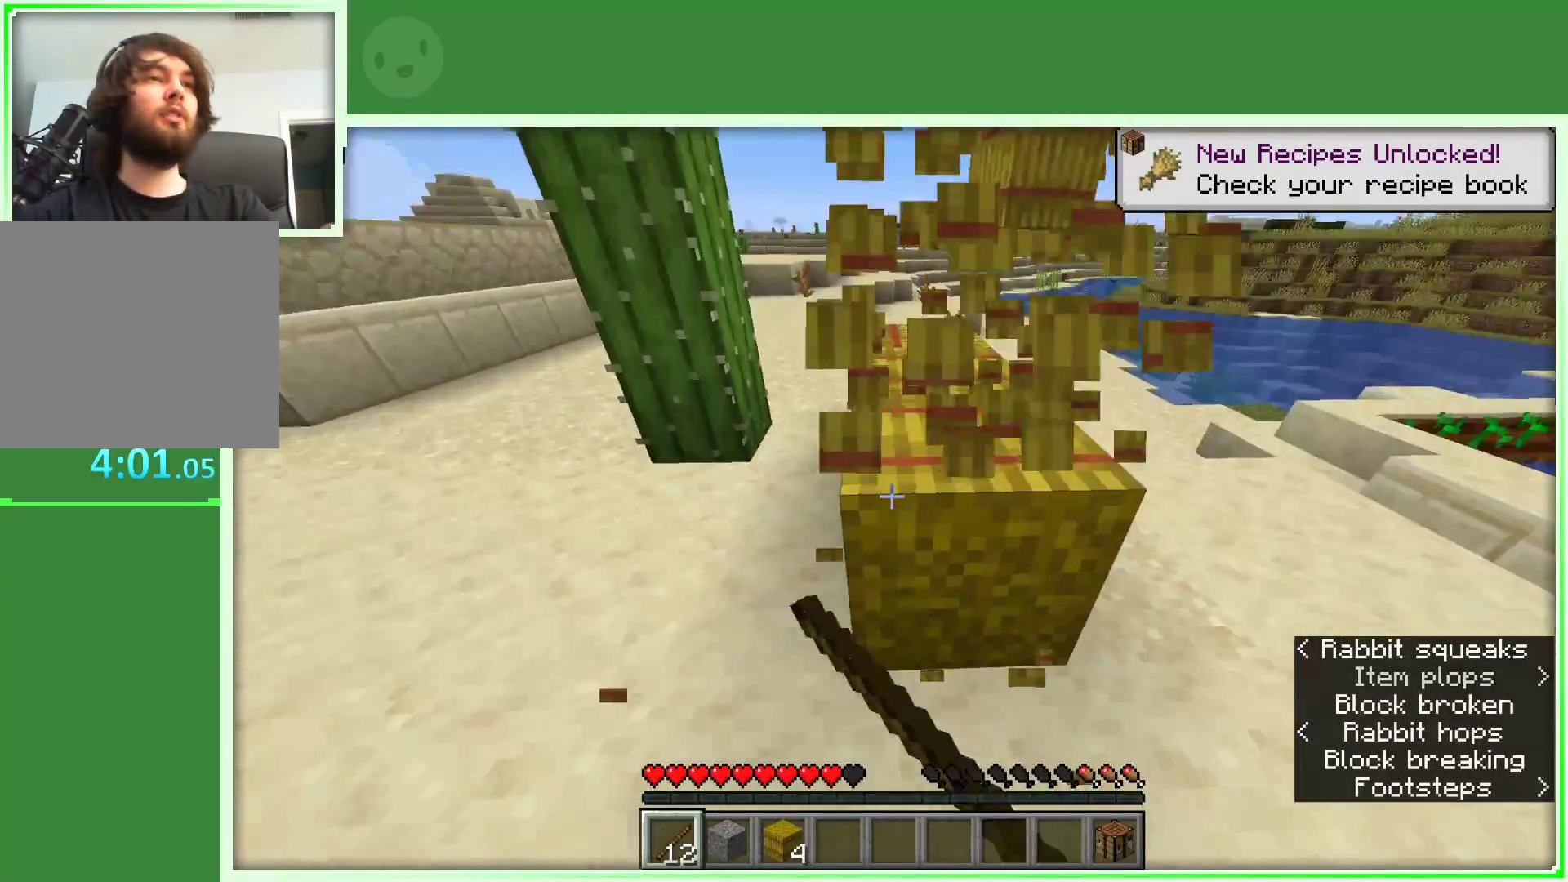
{"keys": ["d"], "mouse": ["left"], "events": [[50, "w", "down"], [150, "a", "up"], [233, "w", "up"], [467, "d", "down"]]}